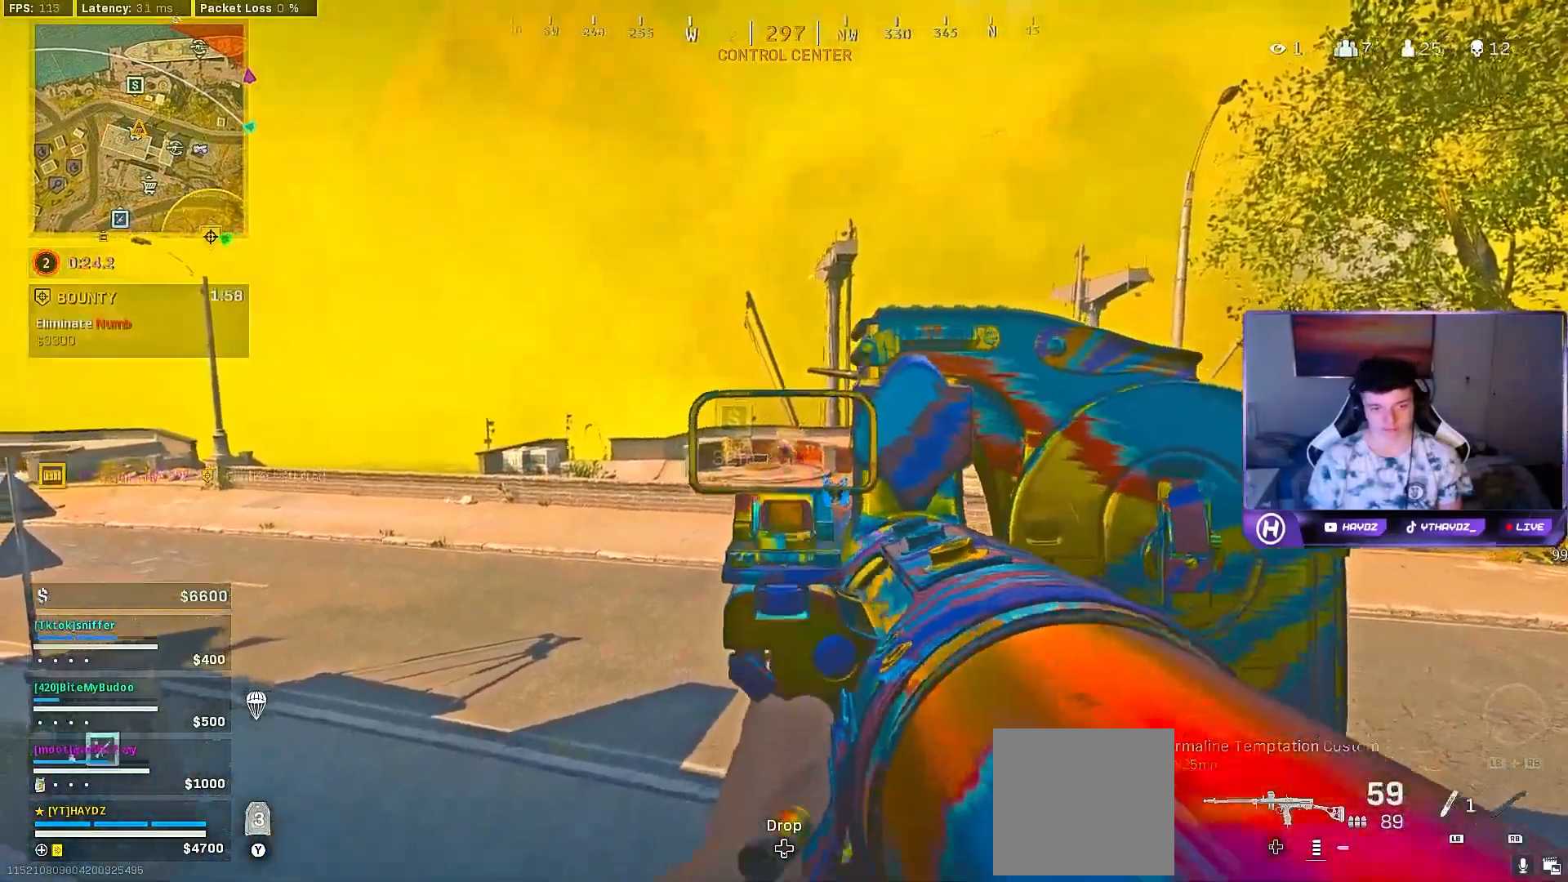
Gameplay with a controller (Xbox layout); each line is a JSON object with the inputs held at the frame after it. "events" lists button and stick changes between this image and that frame as [ms after this image, input, new state], when the widget could be followed in between.
{"buttons": ["L2", "R2"], "left_stick": "center", "right_stick": "down"}
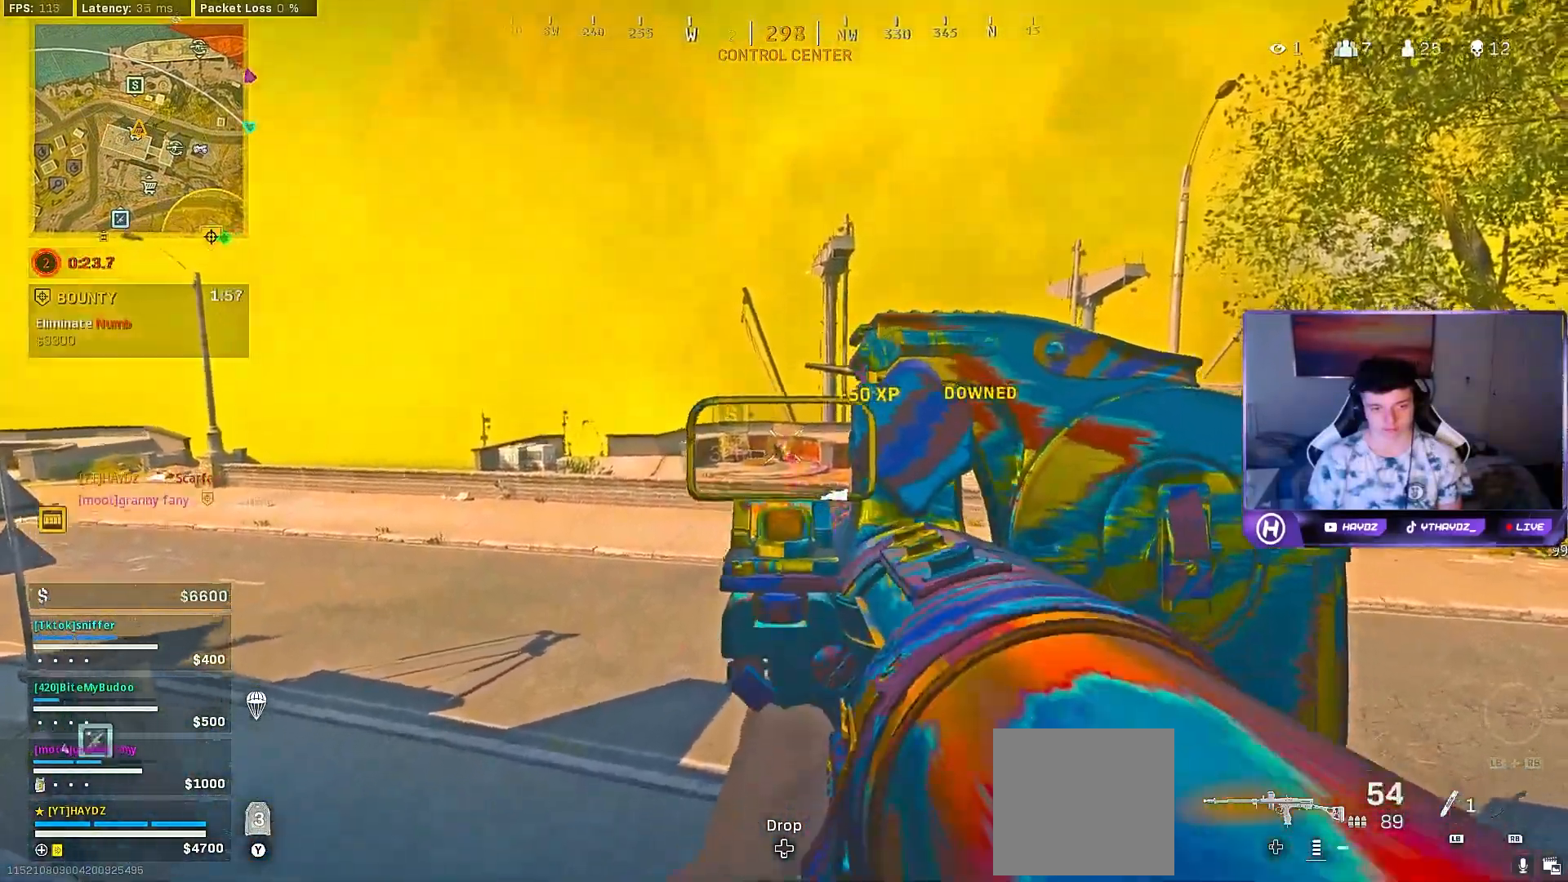
{"buttons": ["L2", "R2"], "left_stick": "center", "right_stick": "center", "events": [[483, "right_stick", "center"]]}
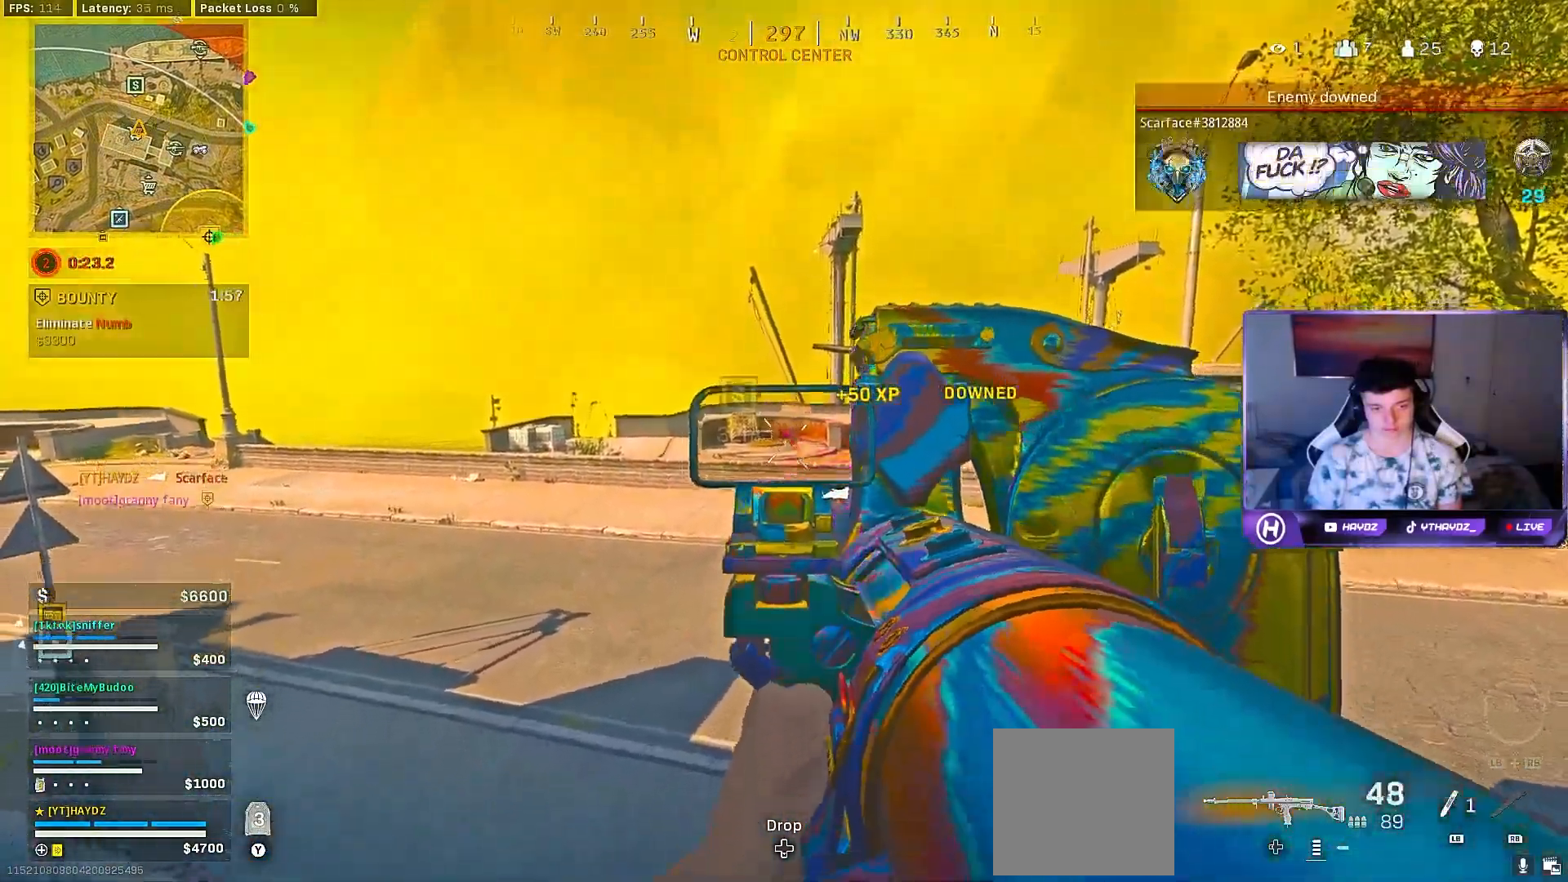
{"buttons": ["L2", "R2"], "left_stick": "center", "right_stick": "center"}
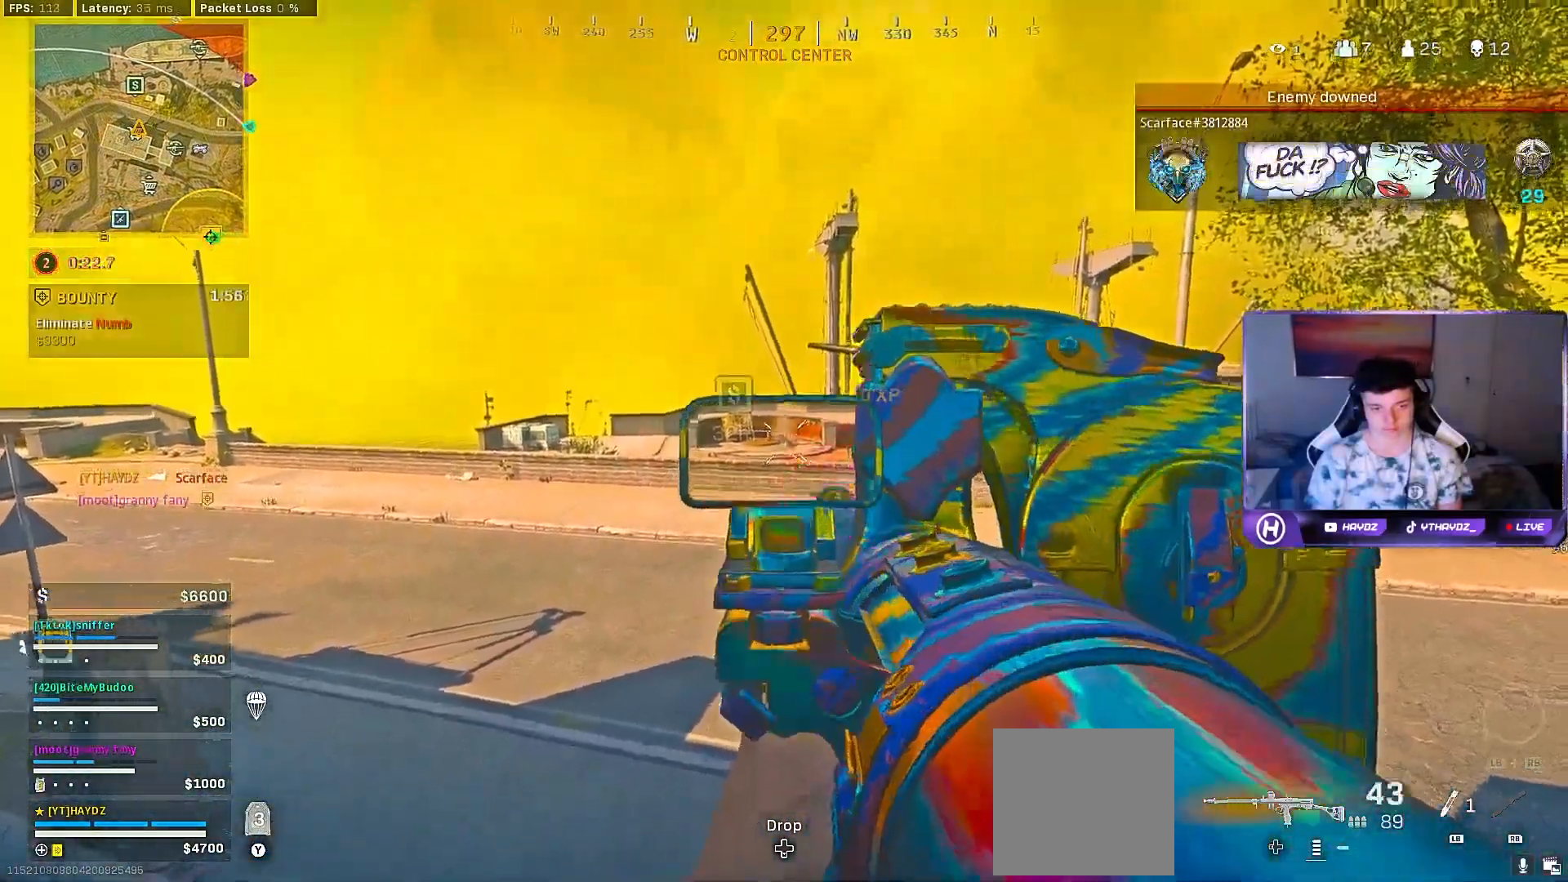
{"buttons": [], "left_stick": "down", "right_stick": "center", "events": [[133, "left_stick", "up"], [300, "left_stick", "center"], [333, "X", "down"], [400, "X", "up"], [467, "L2", "up"], [467, "R2", "up"], [467, "left_stick", "down"]]}
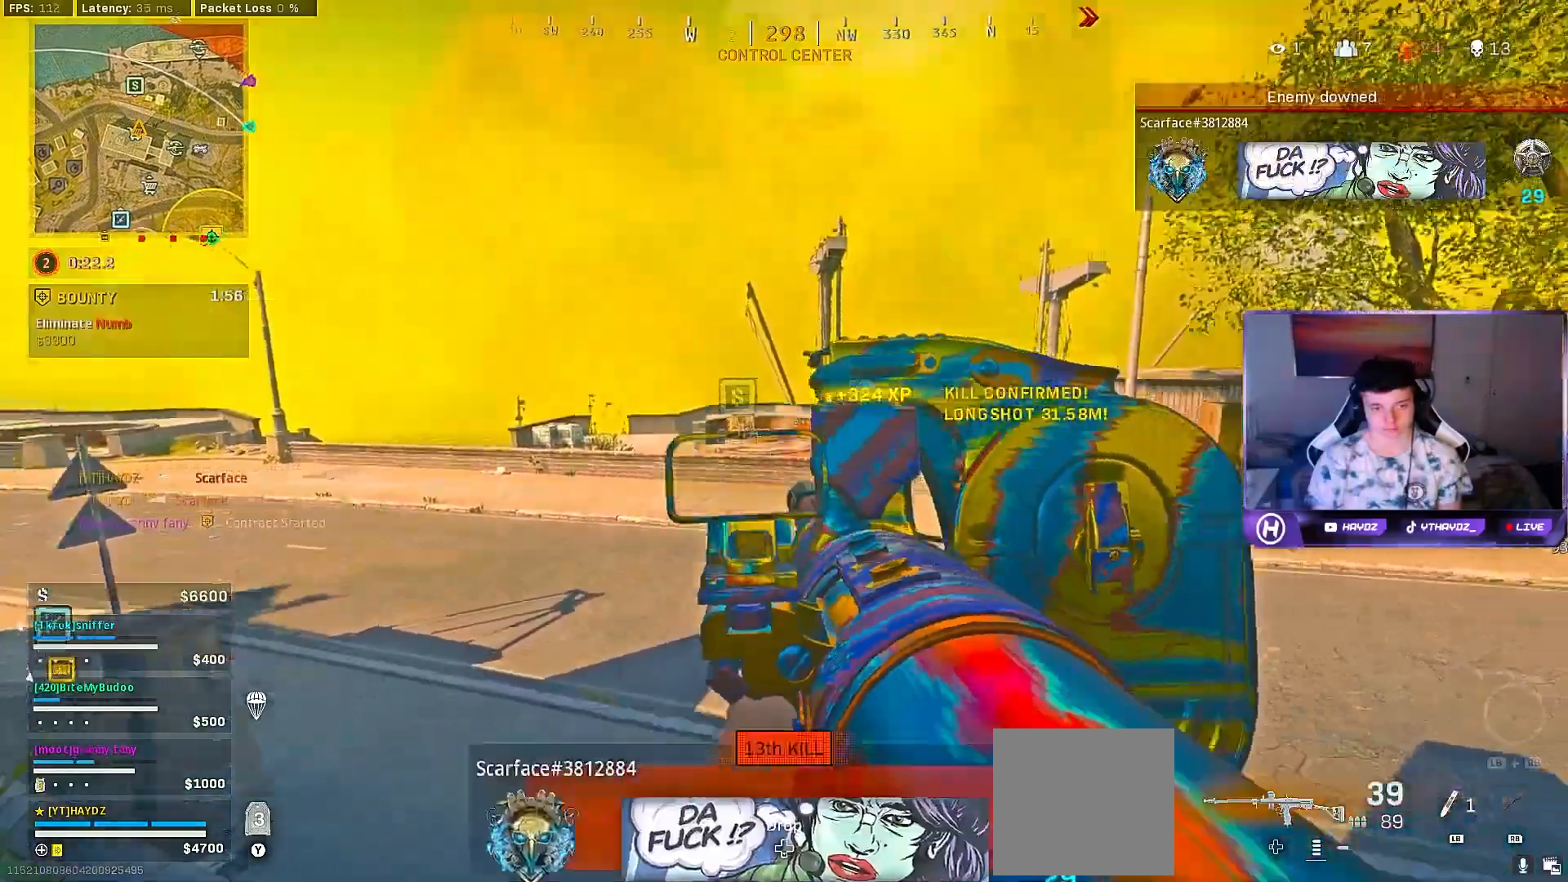
{"buttons": [], "left_stick": "up-right", "right_stick": "center", "events": [[50, "right_stick", "down-right"], [117, "right_stick", "right"], [167, "left_stick", "right"], [283, "left_stick", "up-right"], [383, "right_stick", "center"], [400, "A", "down"], [500, "A", "up"]]}
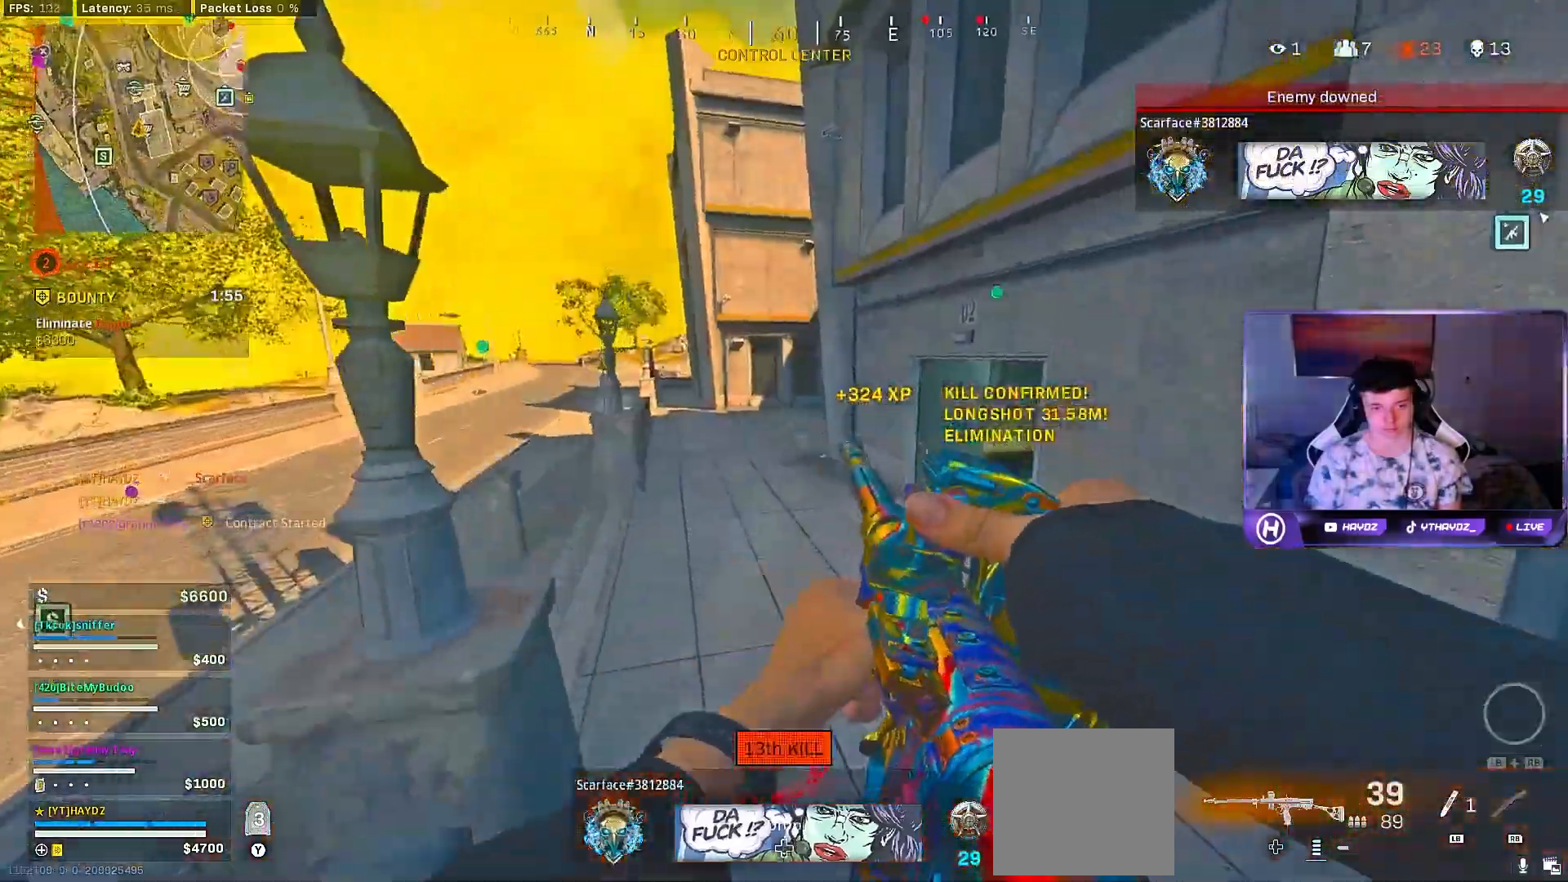
{"buttons": [], "left_stick": "up-left", "right_stick": "left", "events": [[133, "right_stick", "down-right"], [183, "right_stick", "right"], [283, "left_stick", "up-left"], [433, "right_stick", "center"], [500, "right_stick", "left"]]}
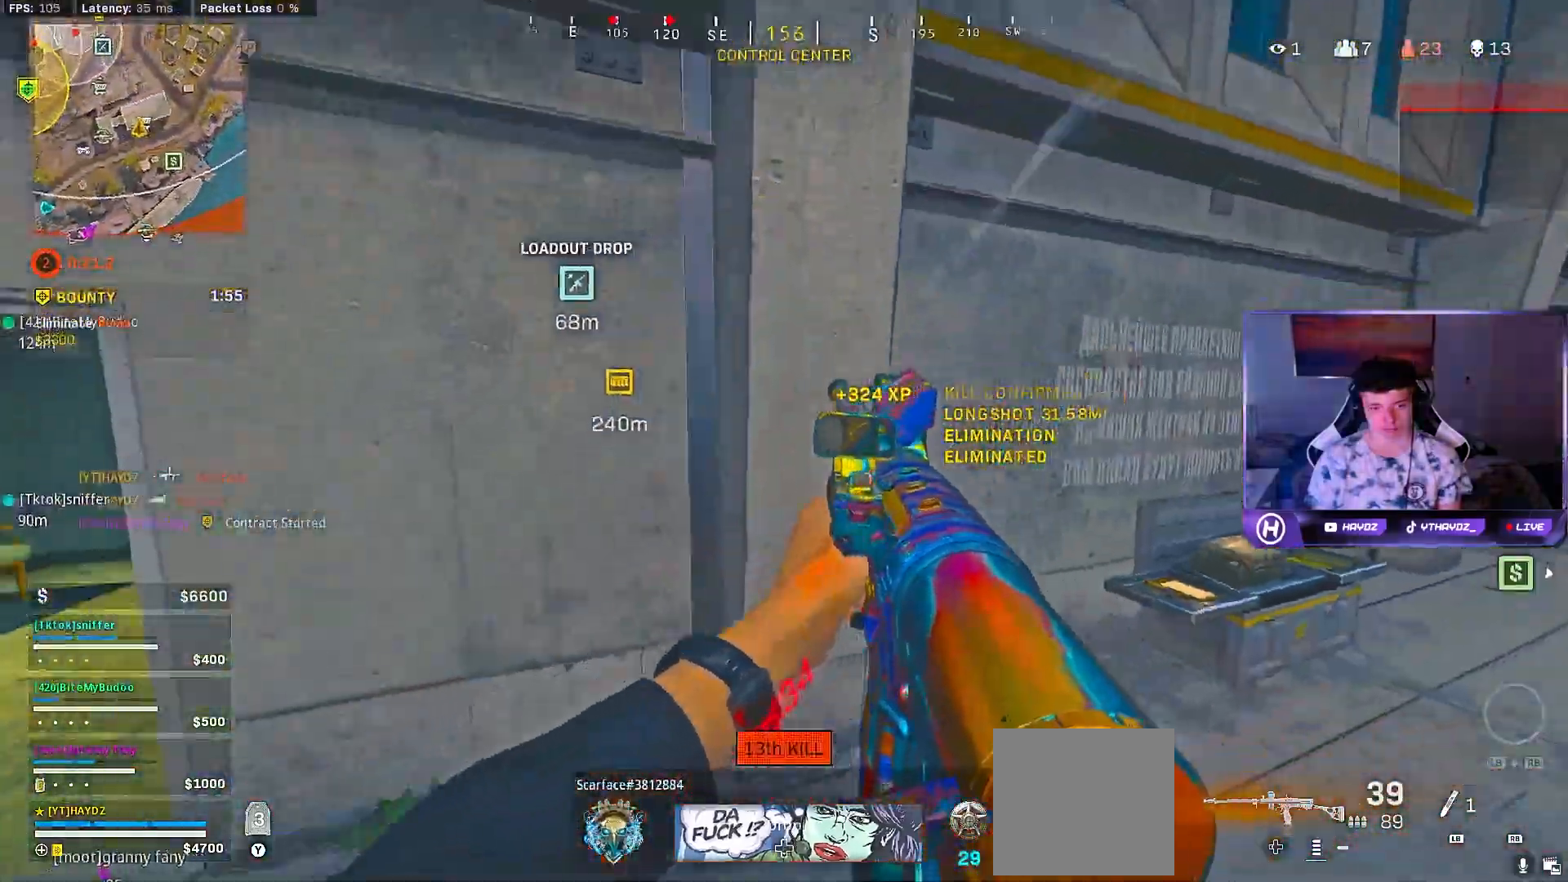
{"buttons": [], "left_stick": "up-left", "right_stick": "center"}
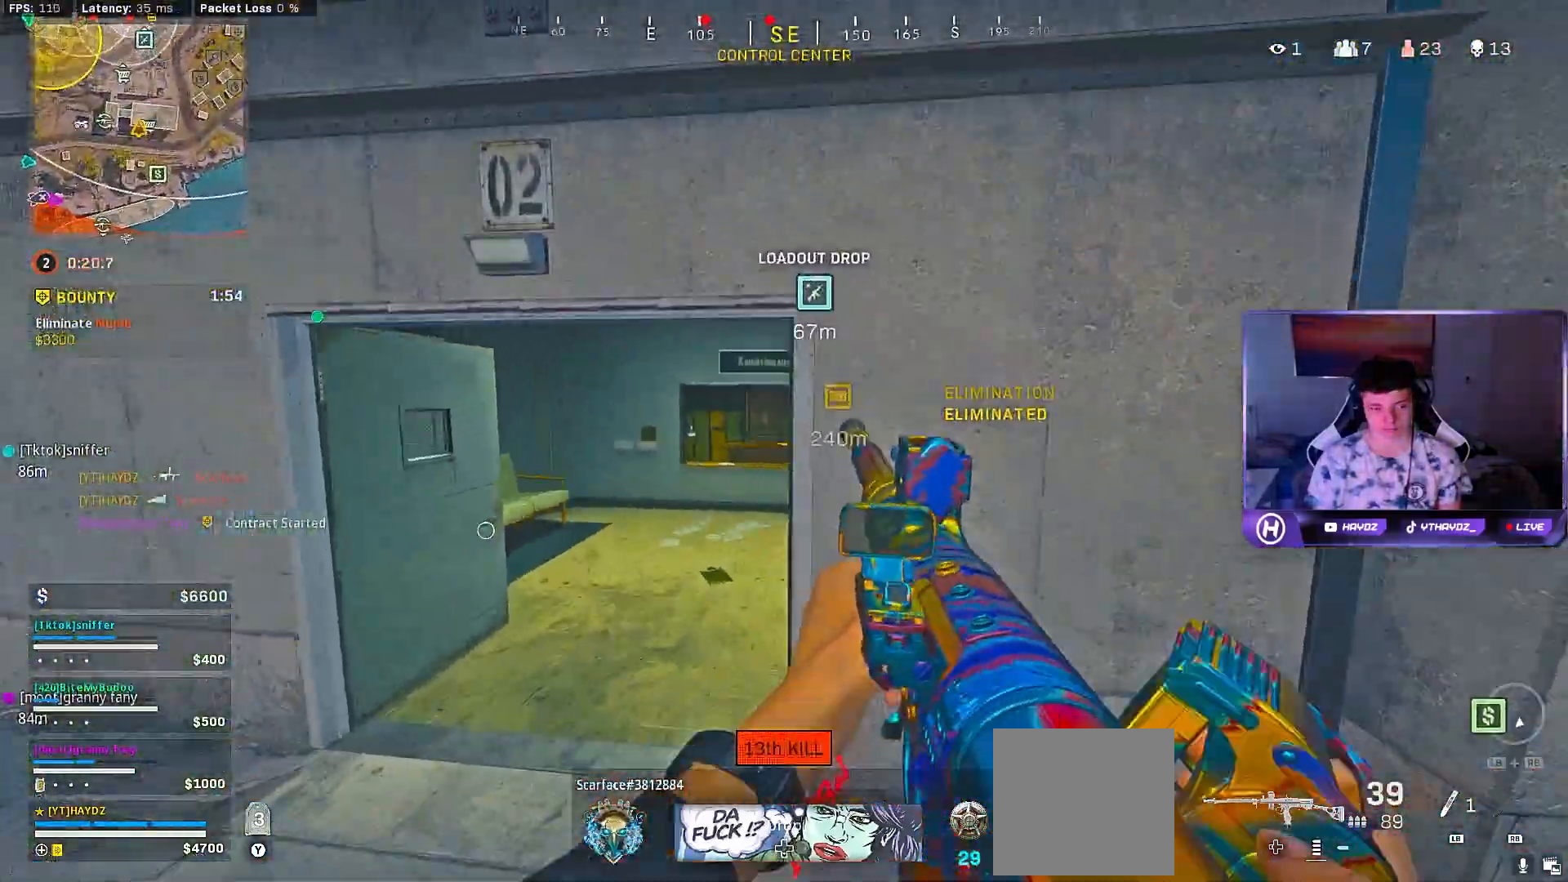
{"buttons": [], "left_stick": "up", "right_stick": "center", "events": [[17, "left_stick", "center"], [150, "left_stick", "up"], [417, "Y", "down"], [500, "Y", "up"]]}
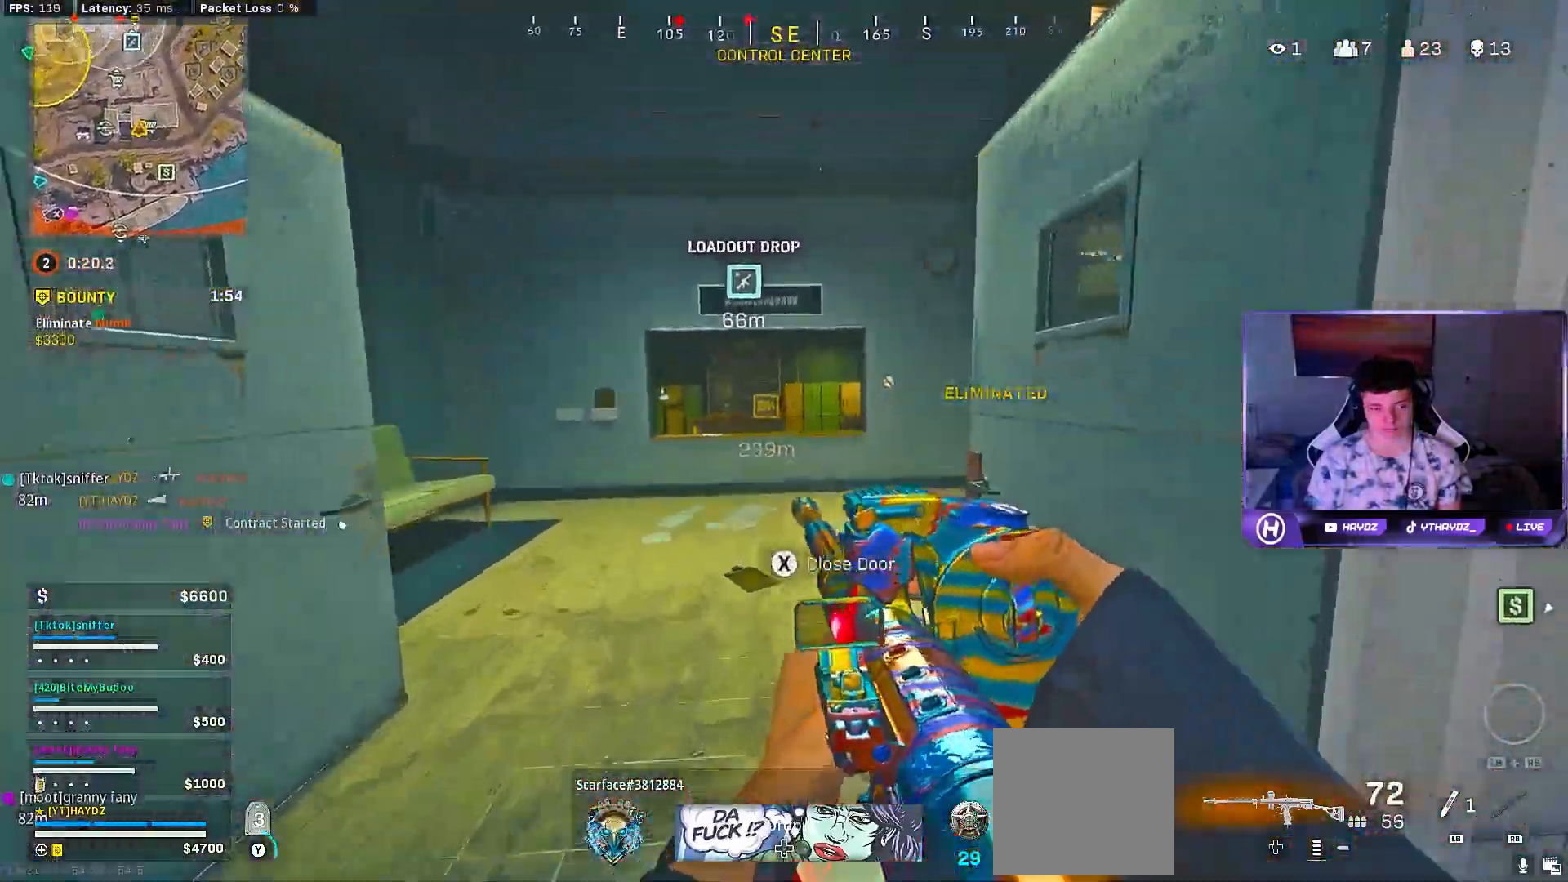
{"buttons": ["Y"], "left_stick": "up", "right_stick": "center", "events": [[67, "left_stick", "down"], [100, "right_stick", "down-left"], [167, "right_stick", "left"], [283, "left_stick", "left"], [367, "right_stick", "center"], [450, "left_stick", "up"], [500, "Y", "down"]]}
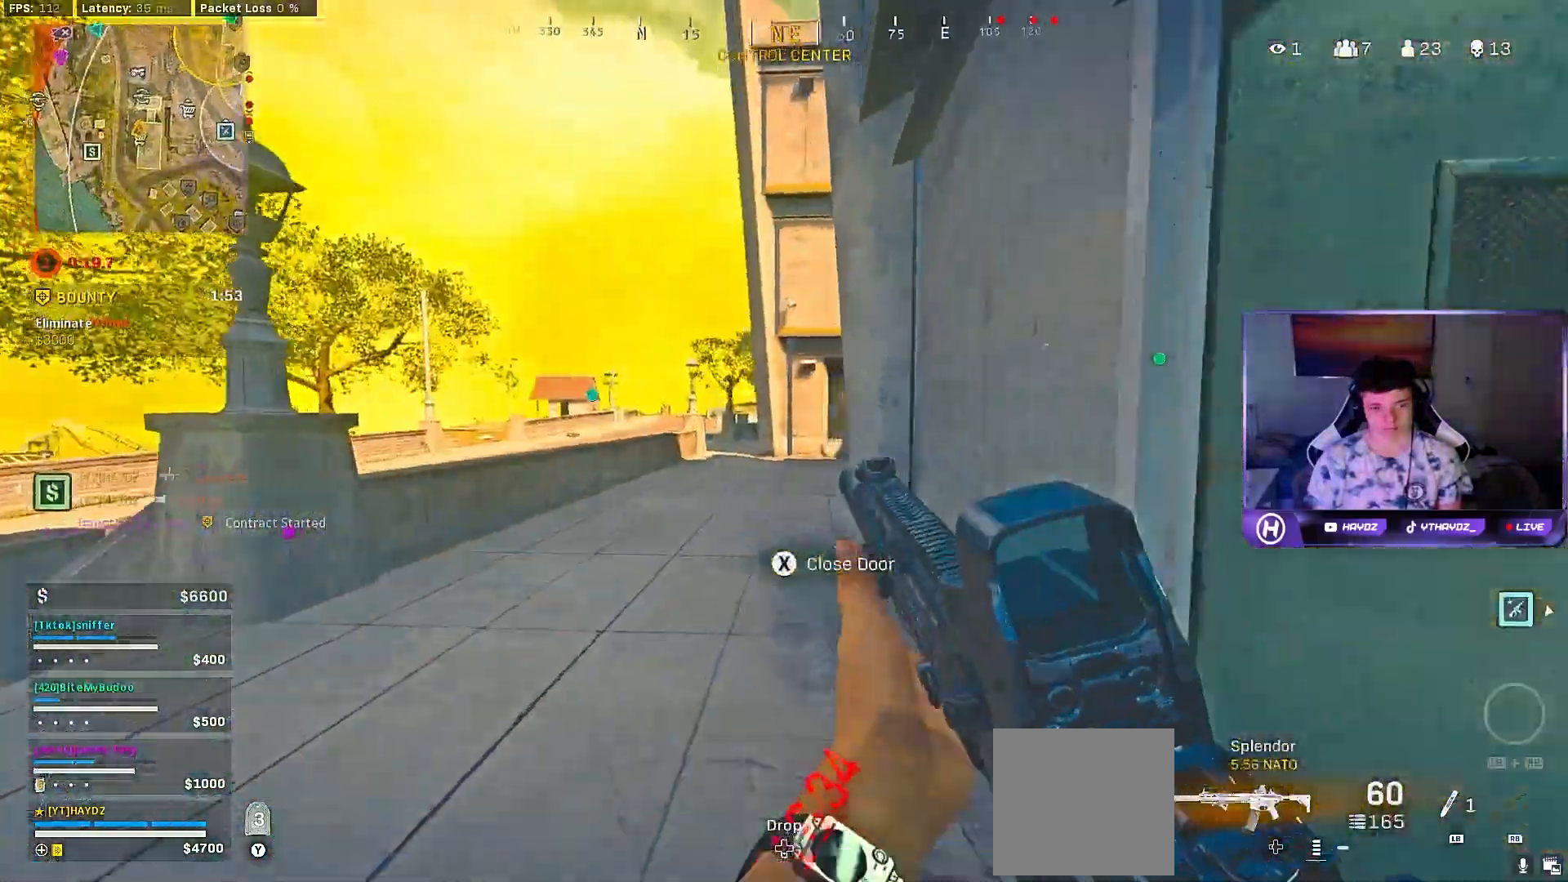
{"buttons": ["L3", "R3"], "left_stick": "up", "right_stick": "center", "events": [[17, "L3", "down"], [33, "Y", "up"], [83, "L3", "up"], [250, "L3", "down"], [283, "R3", "down"], [333, "R3", "up"], [350, "L3", "up"], [433, "R3", "down"], [467, "L3", "down"]]}
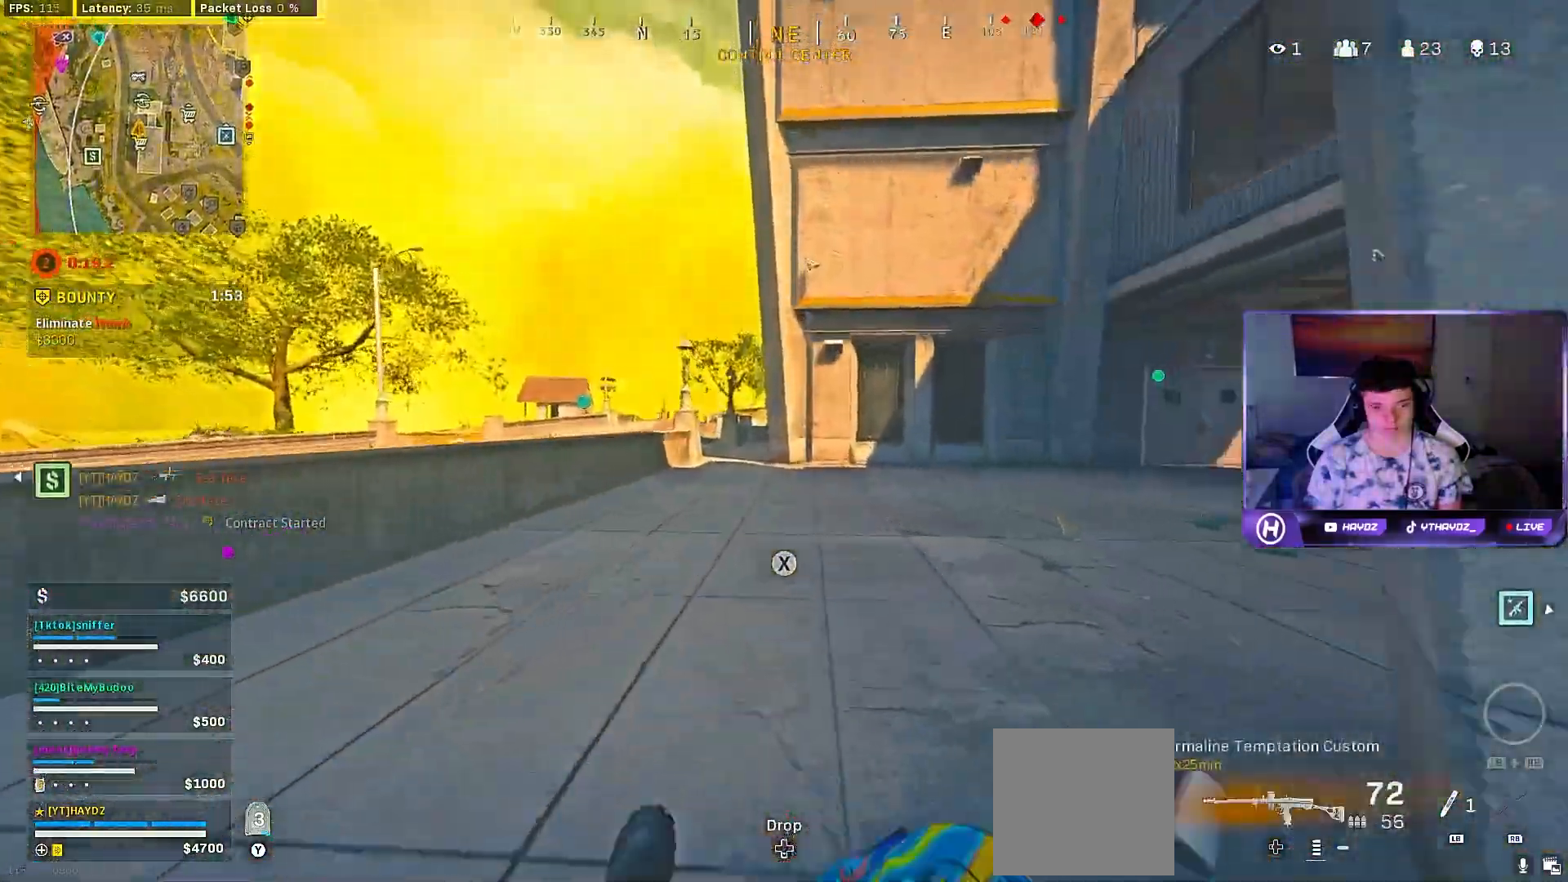
{"buttons": [], "left_stick": "up-right", "right_stick": "right", "events": [[17, "R3", "up"], [83, "L3", "up"], [117, "A", "down"], [200, "A", "up"], [200, "left_stick", "right"], [333, "right_stick", "right"], [367, "left_stick", "up-right"]]}
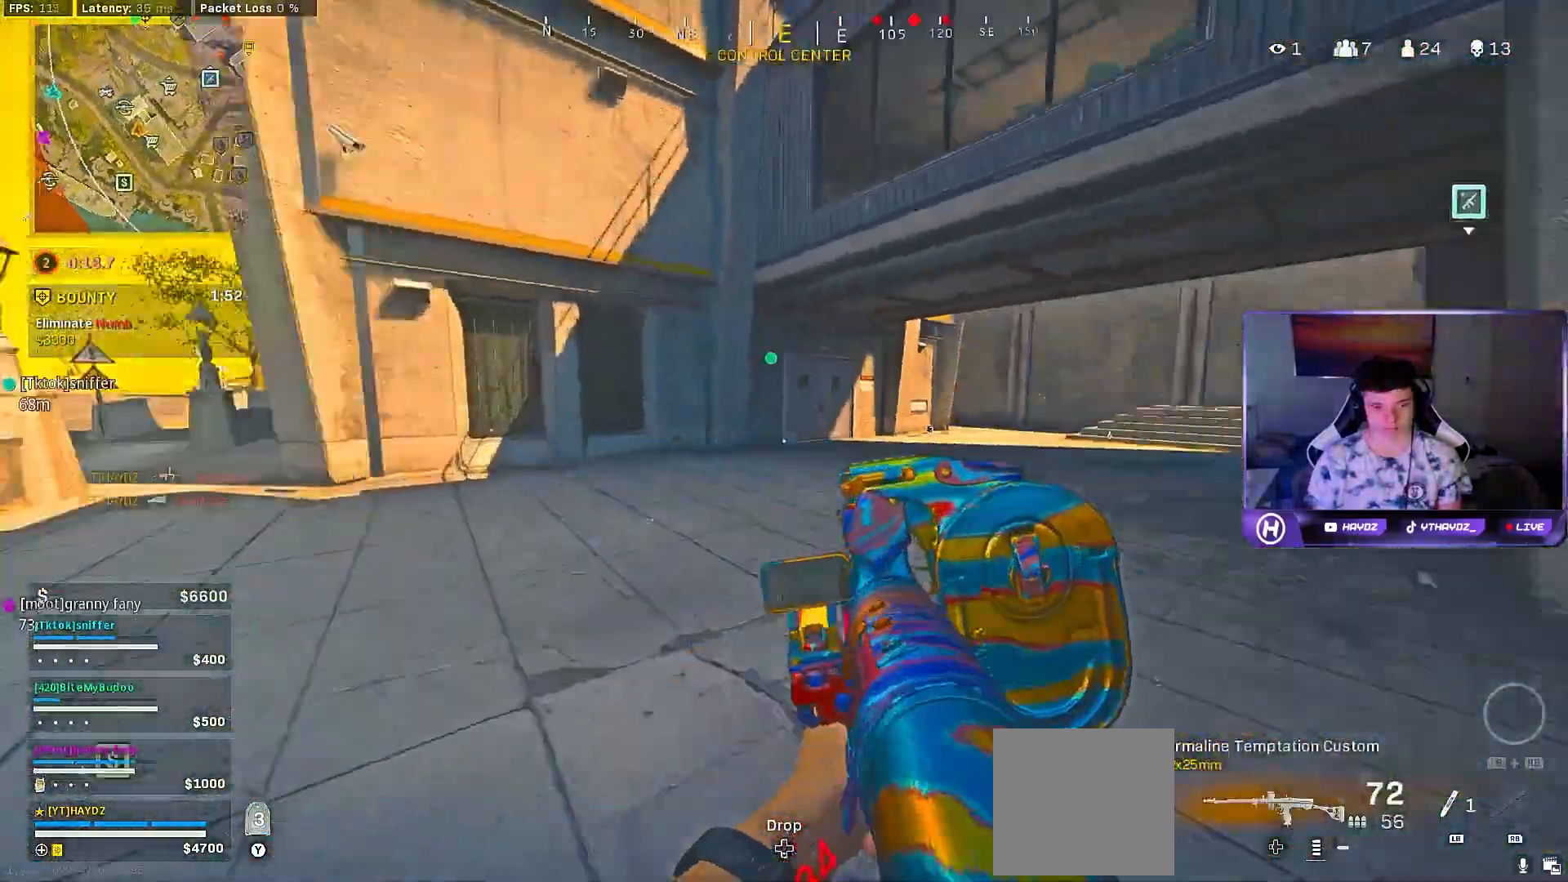
{"buttons": ["Y"], "left_stick": "up-right", "right_stick": "center", "events": [[50, "right_stick", "center"], [100, "Y", "down"], [183, "Y", "up"], [283, "A", "down"], [367, "A", "up"], [450, "Y", "down"]]}
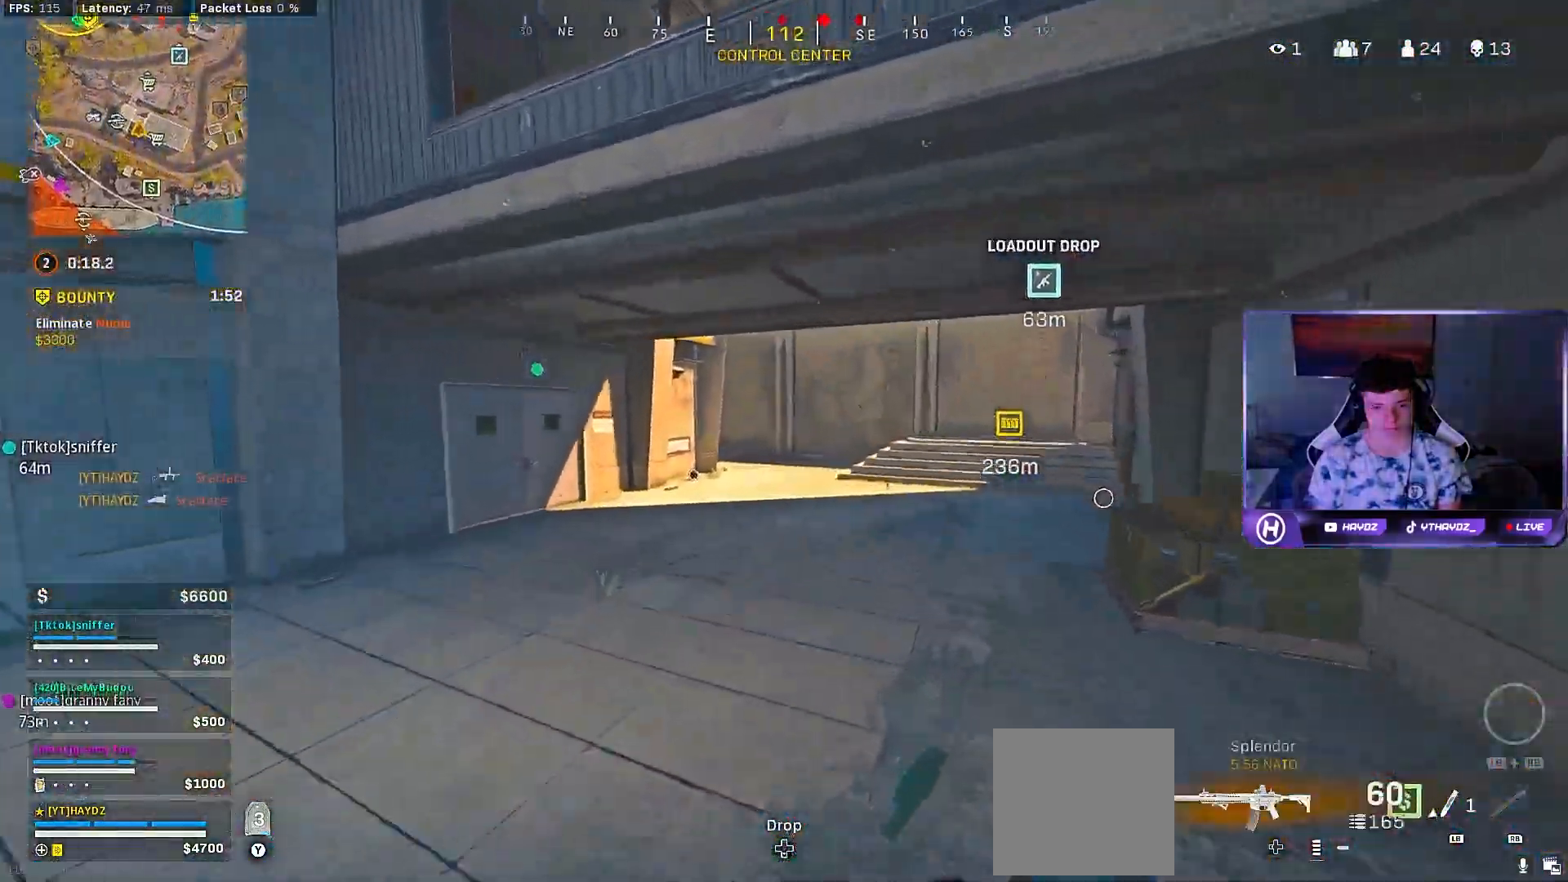
{"buttons": [], "left_stick": "up-right", "right_stick": "right", "events": [[17, "Y", "up"], [150, "R3", "down"], [233, "R3", "up"], [233, "right_stick", "right"], [383, "R3", "down"], [467, "R3", "up"]]}
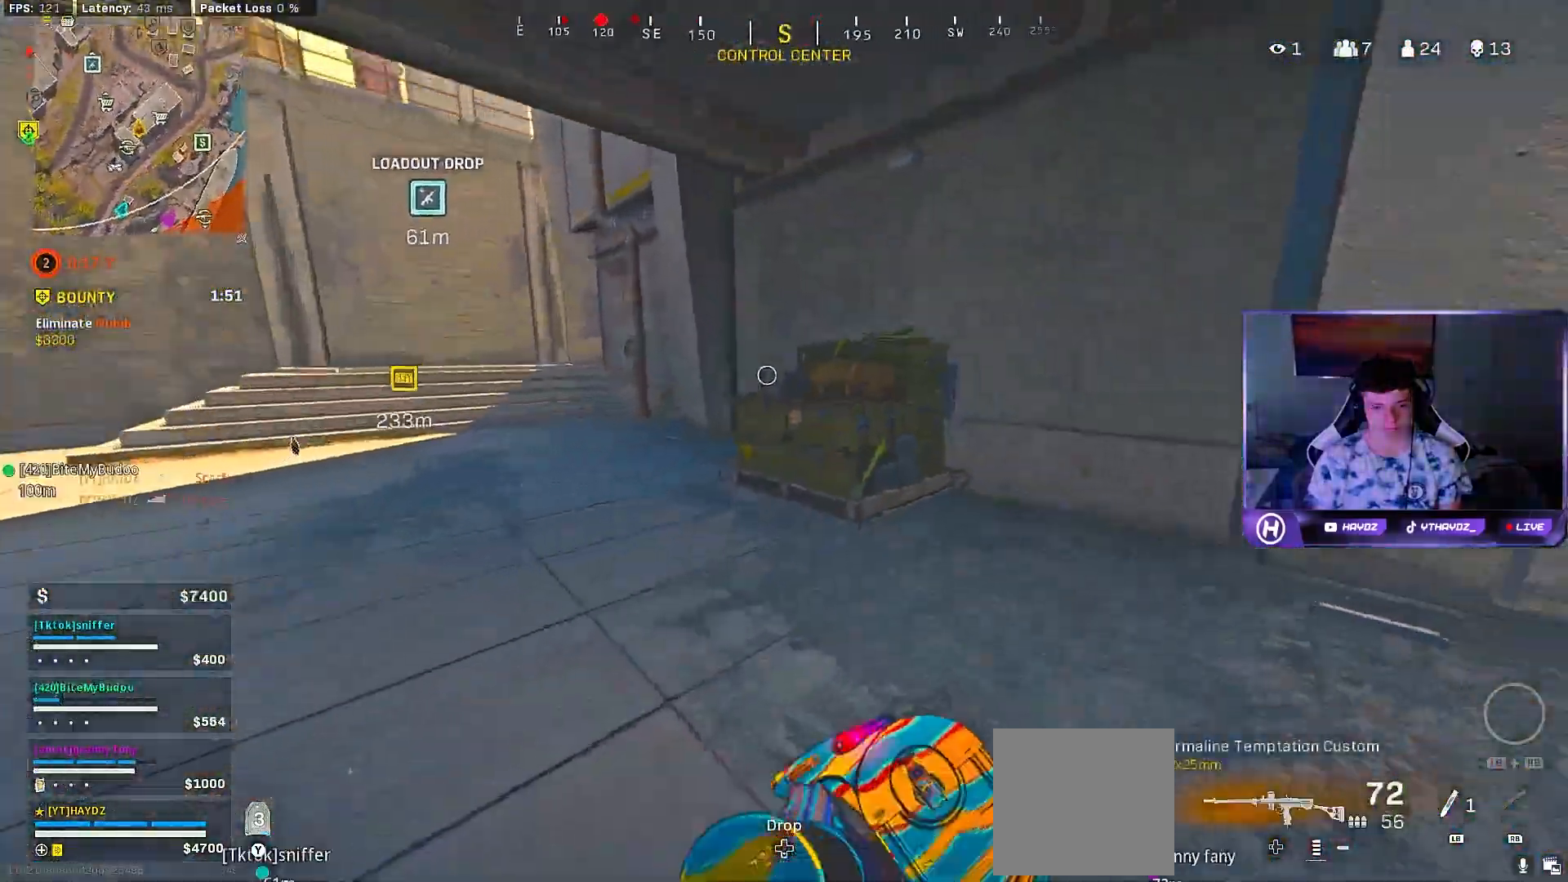
{"buttons": [], "left_stick": "up-right", "right_stick": "center", "events": [[33, "right_stick", "center"], [83, "A", "down"], [133, "L3", "down"], [133, "left_stick", "up"], [200, "A", "up"], [250, "L3", "up"], [300, "left_stick", "up-right"], [383, "X", "down"], [433, "X", "up"]]}
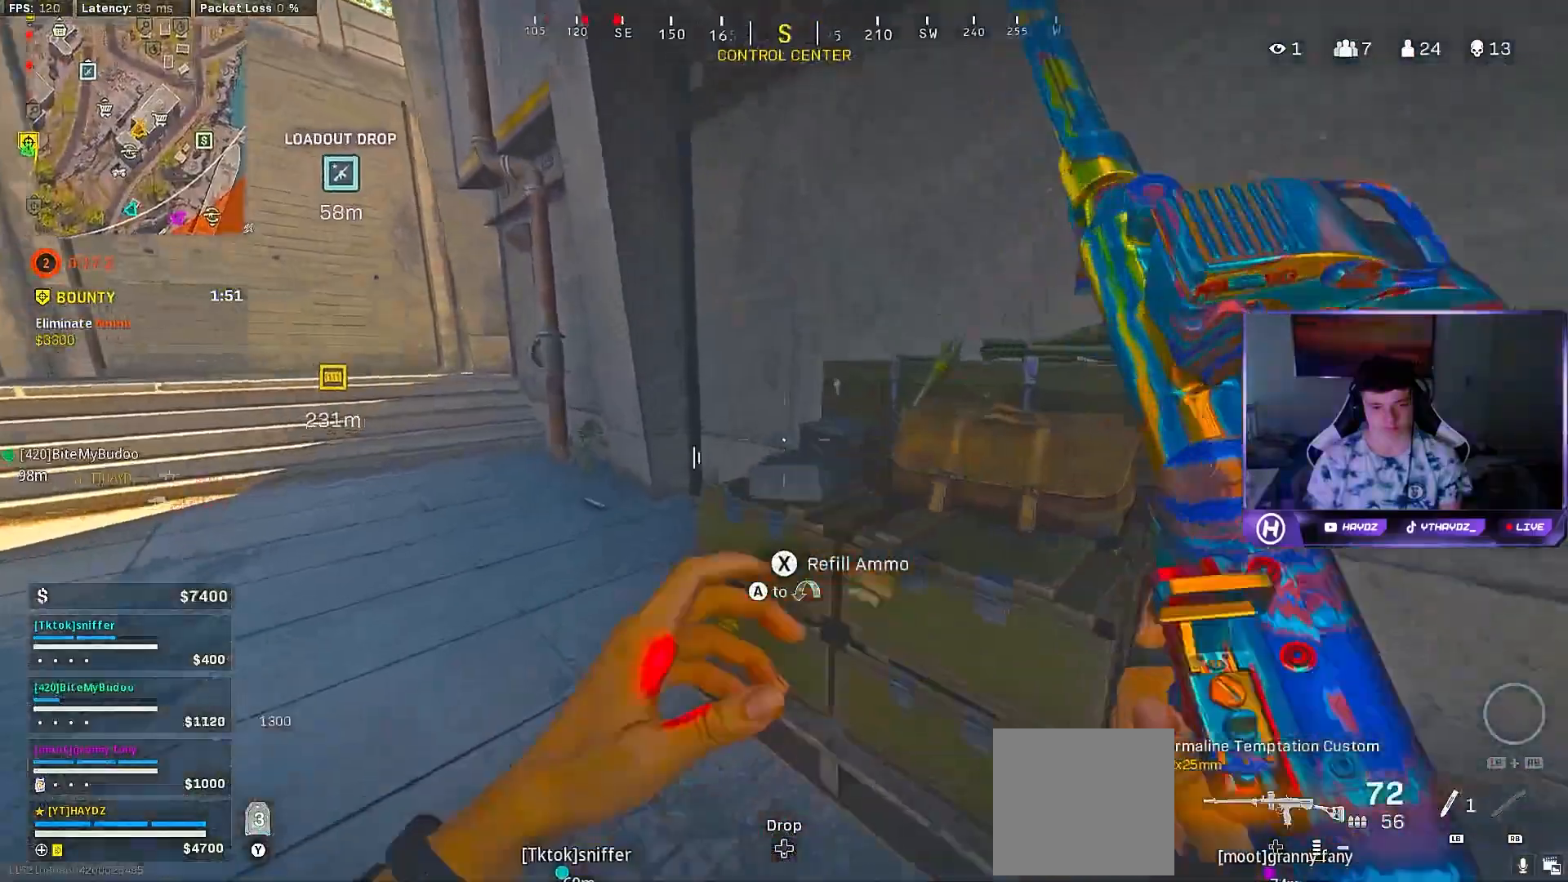
{"buttons": ["Y"], "left_stick": "up", "right_stick": "center", "events": [[33, "right_stick", "left"], [67, "left_stick", "down"], [167, "left_stick", "left"], [300, "left_stick", "up-left"], [350, "right_stick", "center"], [417, "left_stick", "up"], [450, "Y", "down"]]}
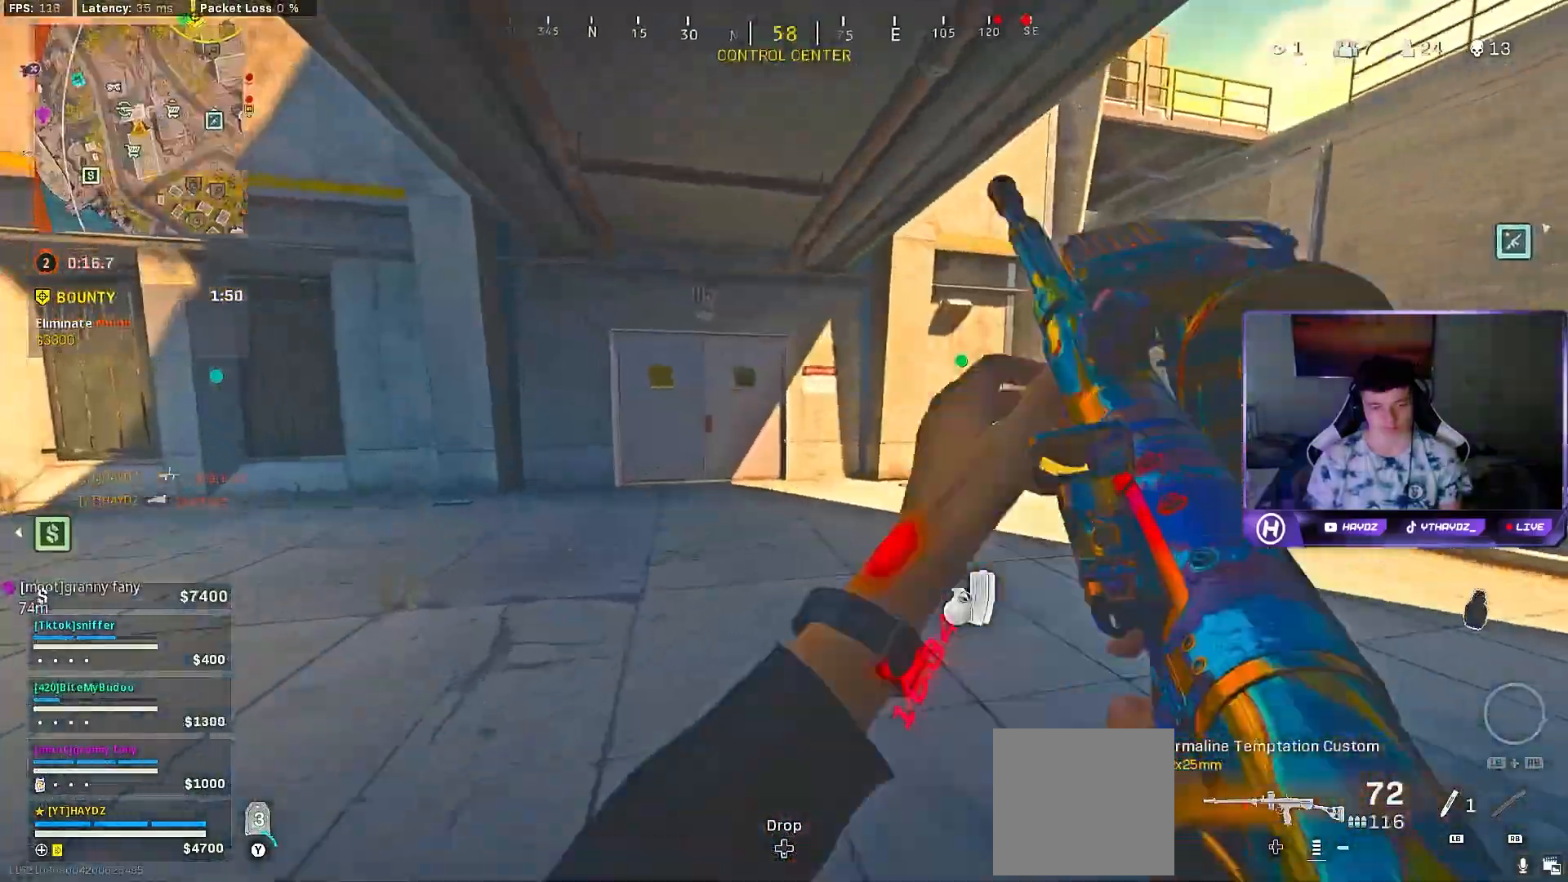
{"buttons": ["L2", "R3"], "left_stick": "up", "right_stick": "center", "events": [[17, "Y", "up"], [100, "Y", "down"], [133, "Y", "up"], [300, "R3", "down"], [333, "right_stick", "left"], [367, "R3", "up"], [433, "right_stick", "center"], [483, "R3", "down"], [500, "L2", "down"]]}
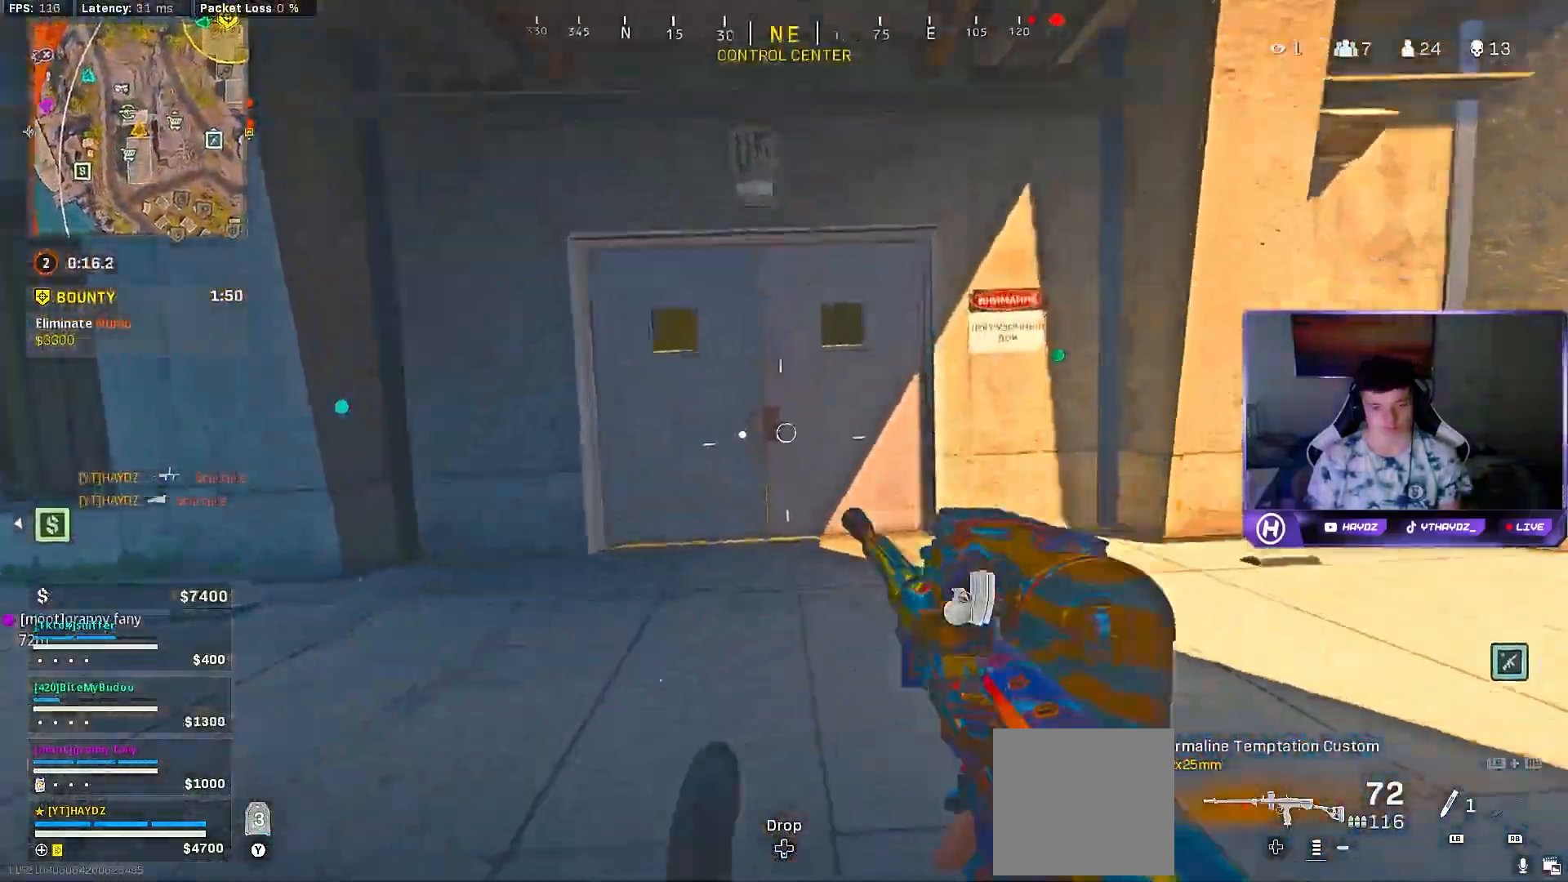
{"buttons": ["Y", "L3"], "left_stick": "up", "right_stick": "center", "events": [[33, "R3", "up"], [83, "right_stick", "up-right"], [117, "L2", "up"], [167, "A", "down"], [250, "A", "up"], [300, "L3", "down"], [317, "Y", "down"], [350, "L3", "up"], [417, "Y", "up"], [483, "L3", "down"], [483, "Y", "down"], [500, "right_stick", "center"]]}
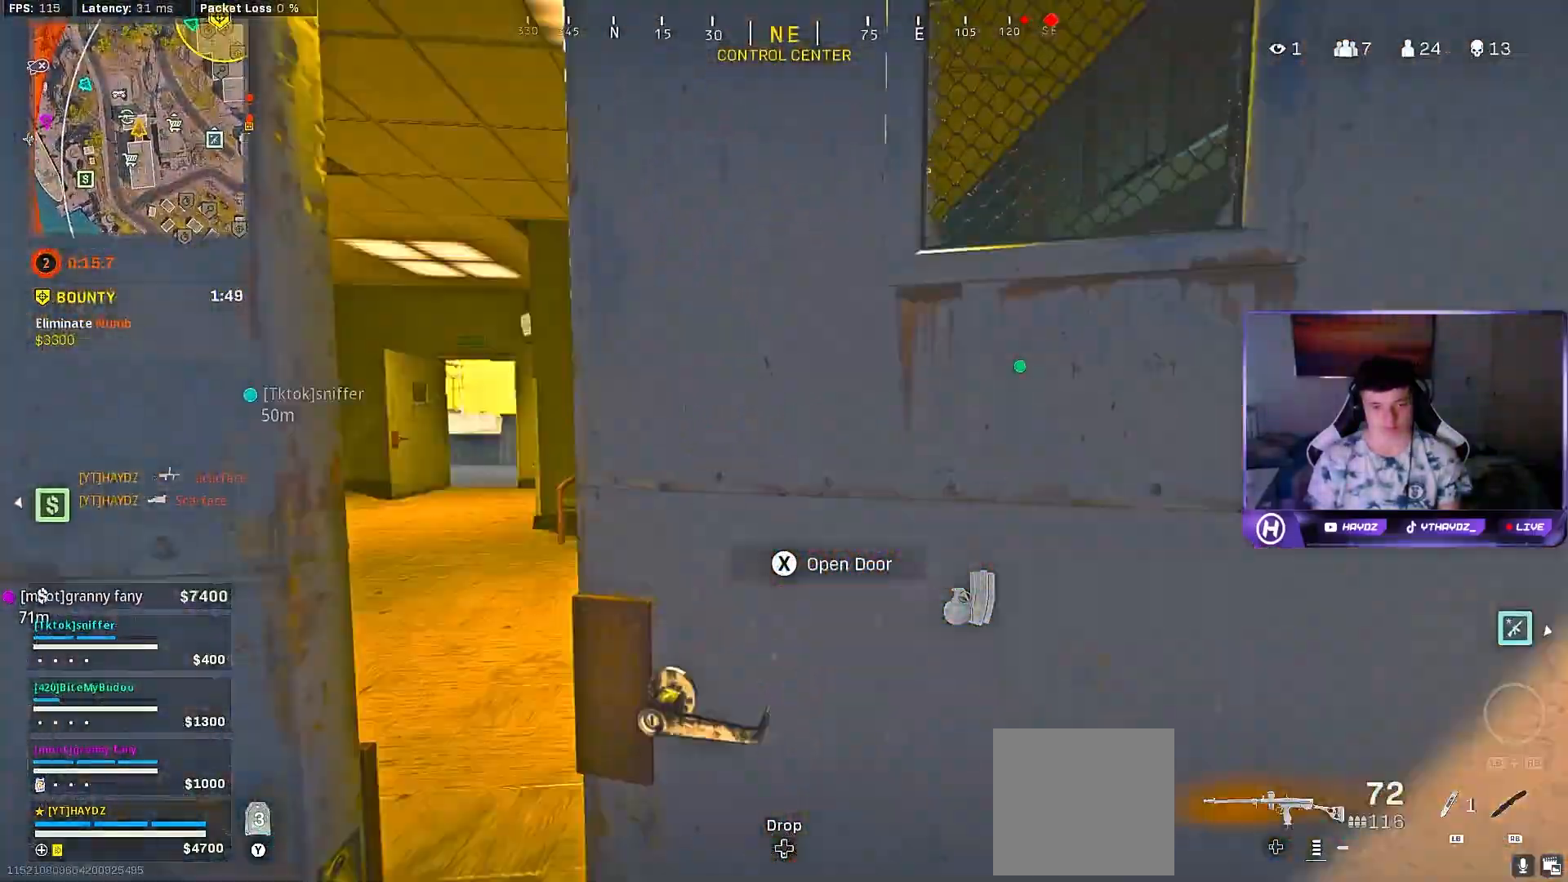
{"buttons": ["L3"], "left_stick": "up", "right_stick": "left", "events": [[33, "Y", "up"], [67, "L3", "up"], [67, "left_stick", "up-right"], [167, "right_stick", "down-right"], [450, "L3", "down"], [450, "left_stick", "up"], [450, "right_stick", "left"]]}
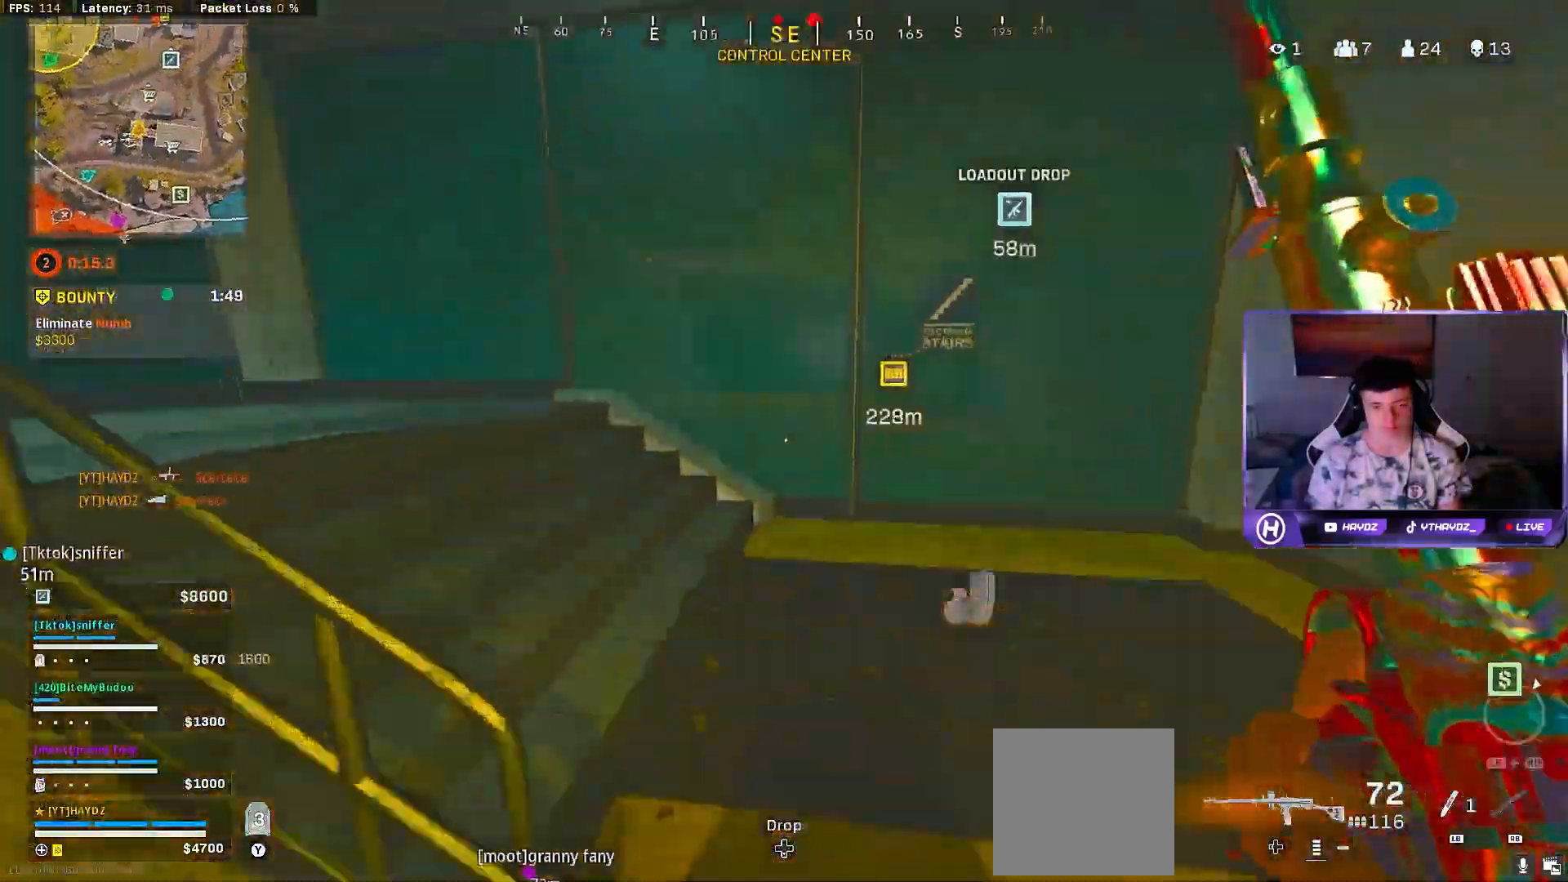
{"buttons": ["A"], "left_stick": "up-left", "right_stick": "center", "events": [[17, "L3", "up"], [150, "R3", "down"], [217, "R3", "up"], [317, "R3", "down"], [317, "right_stick", "center"], [383, "R3", "up"], [467, "left_stick", "up-left"], [500, "A", "down"]]}
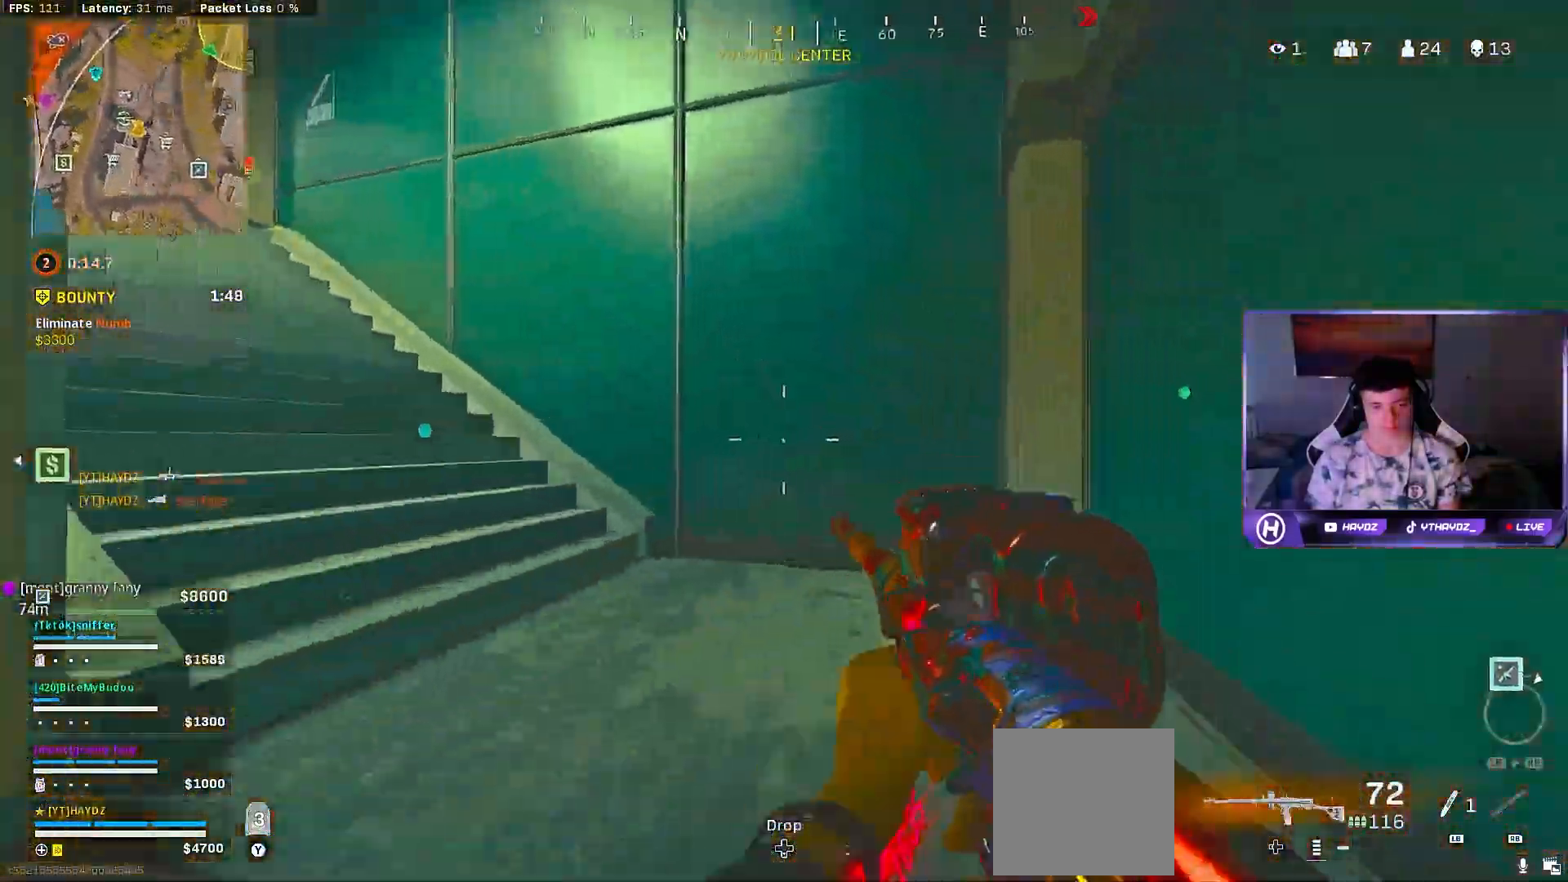
{"buttons": [], "left_stick": "up", "right_stick": "center", "events": [[67, "A", "up"], [167, "right_stick", "left"], [317, "left_stick", "up"], [400, "right_stick", "center"], [433, "R3", "down"], [500, "R3", "up"]]}
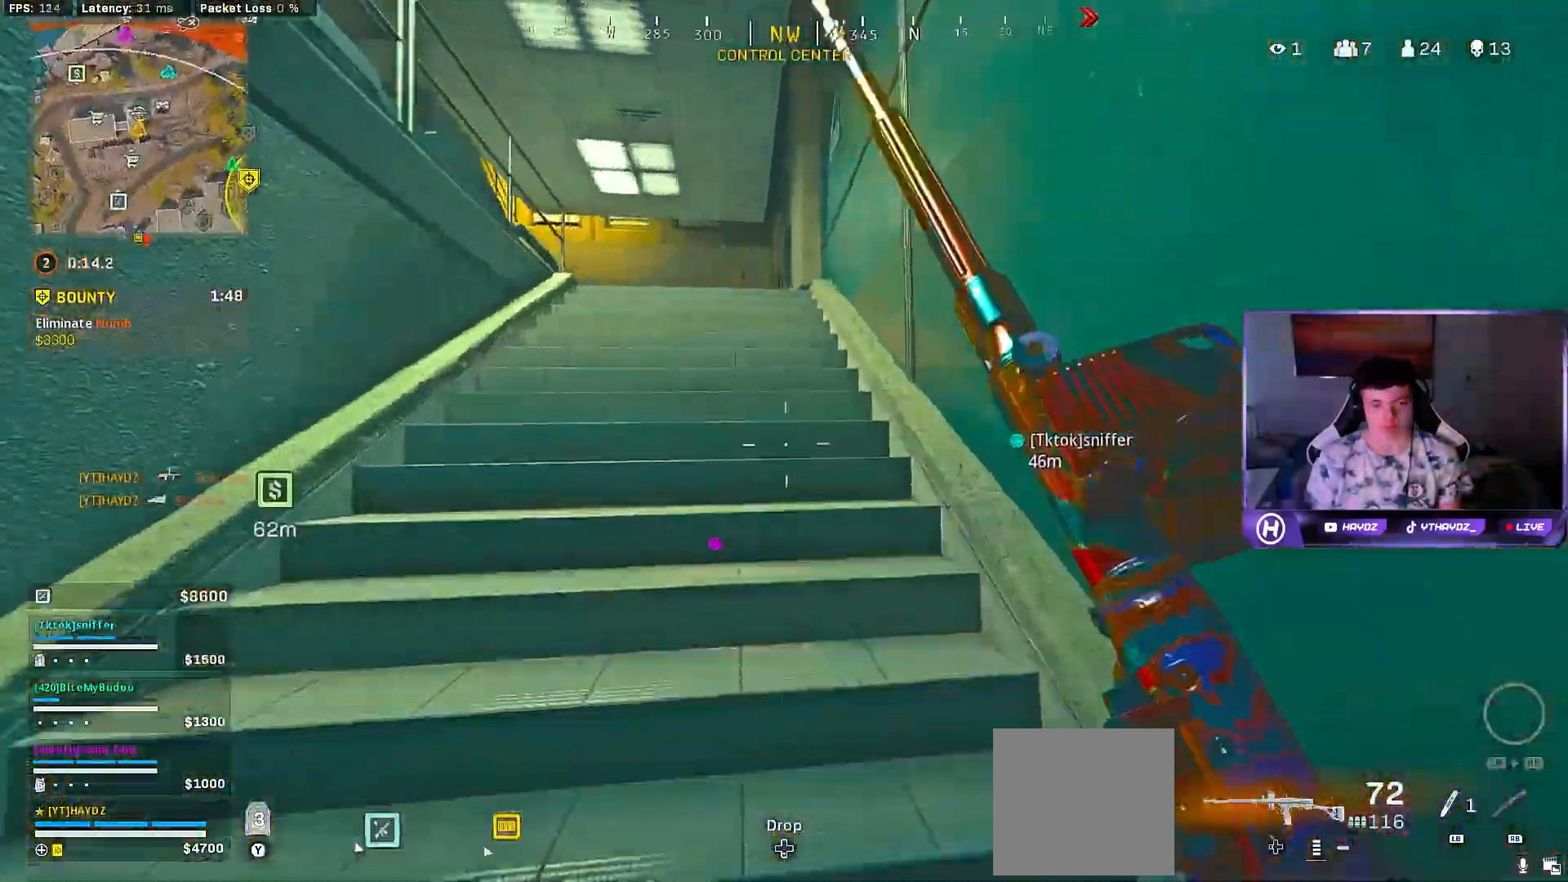
{"buttons": ["Y"], "left_stick": "up-left", "right_stick": "center", "events": [[100, "R3", "down"], [133, "left_stick", "up-left"], [150, "R3", "up"], [267, "A", "down"], [350, "A", "up"], [433, "Y", "down"]]}
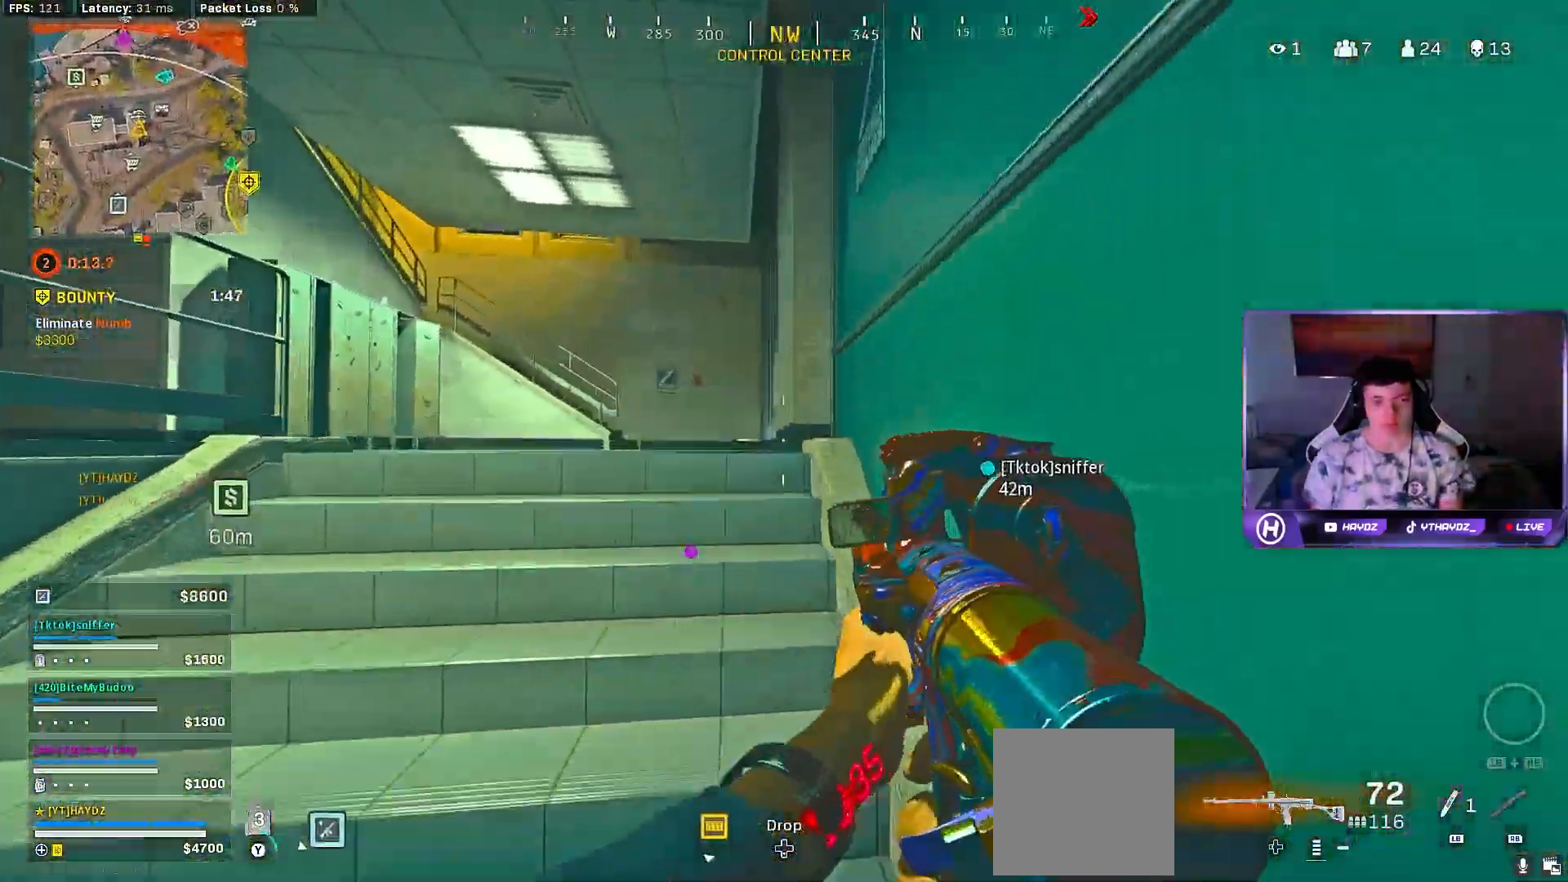
{"buttons": [], "left_stick": "up", "right_stick": "left", "events": [[17, "Y", "up"], [83, "Y", "down"], [150, "Y", "up"], [250, "right_stick", "left"], [333, "R3", "down"], [333, "left_stick", "up"], [400, "R3", "up"]]}
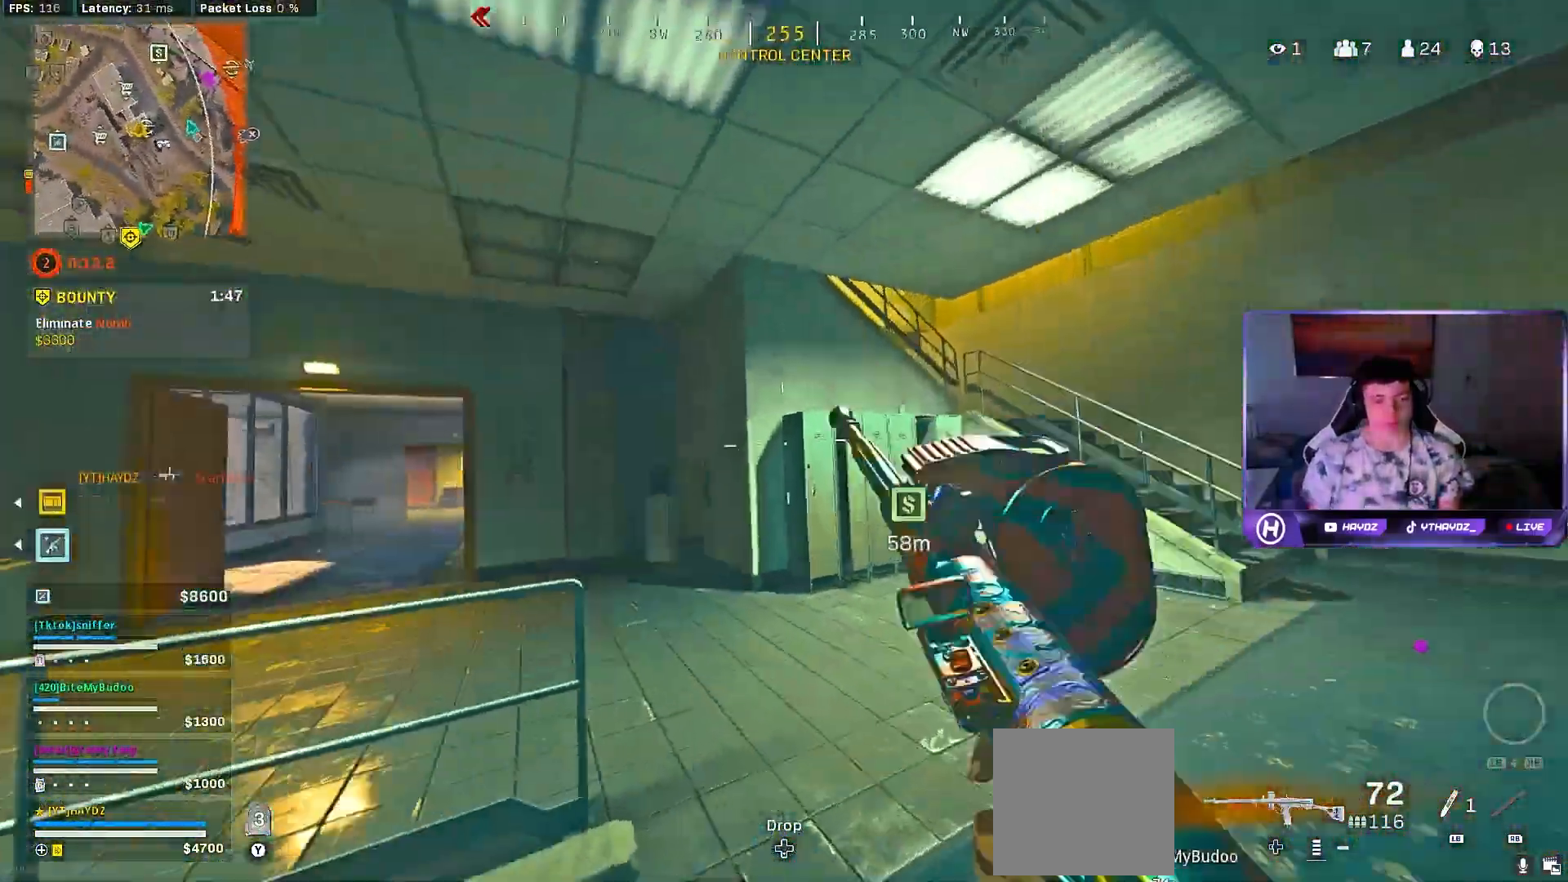
{"buttons": [], "left_stick": "up", "right_stick": "center", "events": [[17, "R3", "down"], [17, "right_stick", "down-left"], [100, "R3", "up"], [133, "left_stick", "down"], [133, "right_stick", "right"], [183, "R3", "down"], [183, "left_stick", "down-right"], [267, "R3", "up"], [333, "left_stick", "up-right"], [383, "right_stick", "center"], [417, "left_stick", "up"]]}
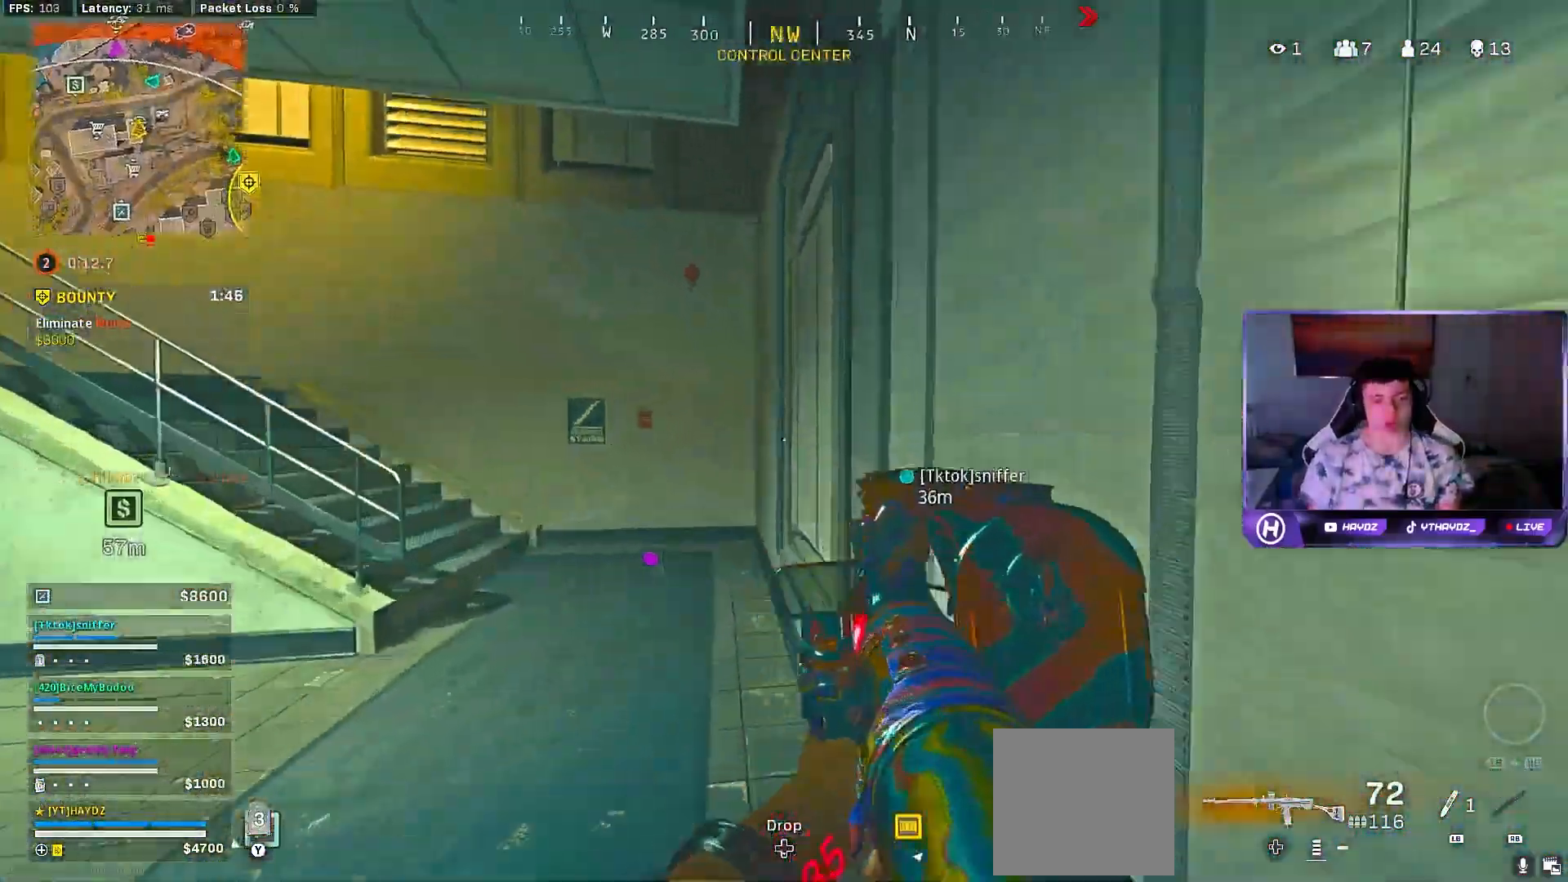
{"buttons": [], "left_stick": "up-right", "right_stick": "center", "events": [[50, "right_stick", "left"], [233, "R3", "down"], [300, "R3", "up"], [400, "R3", "down"], [400, "left_stick", "up-right"], [467, "R3", "up"], [500, "right_stick", "center"]]}
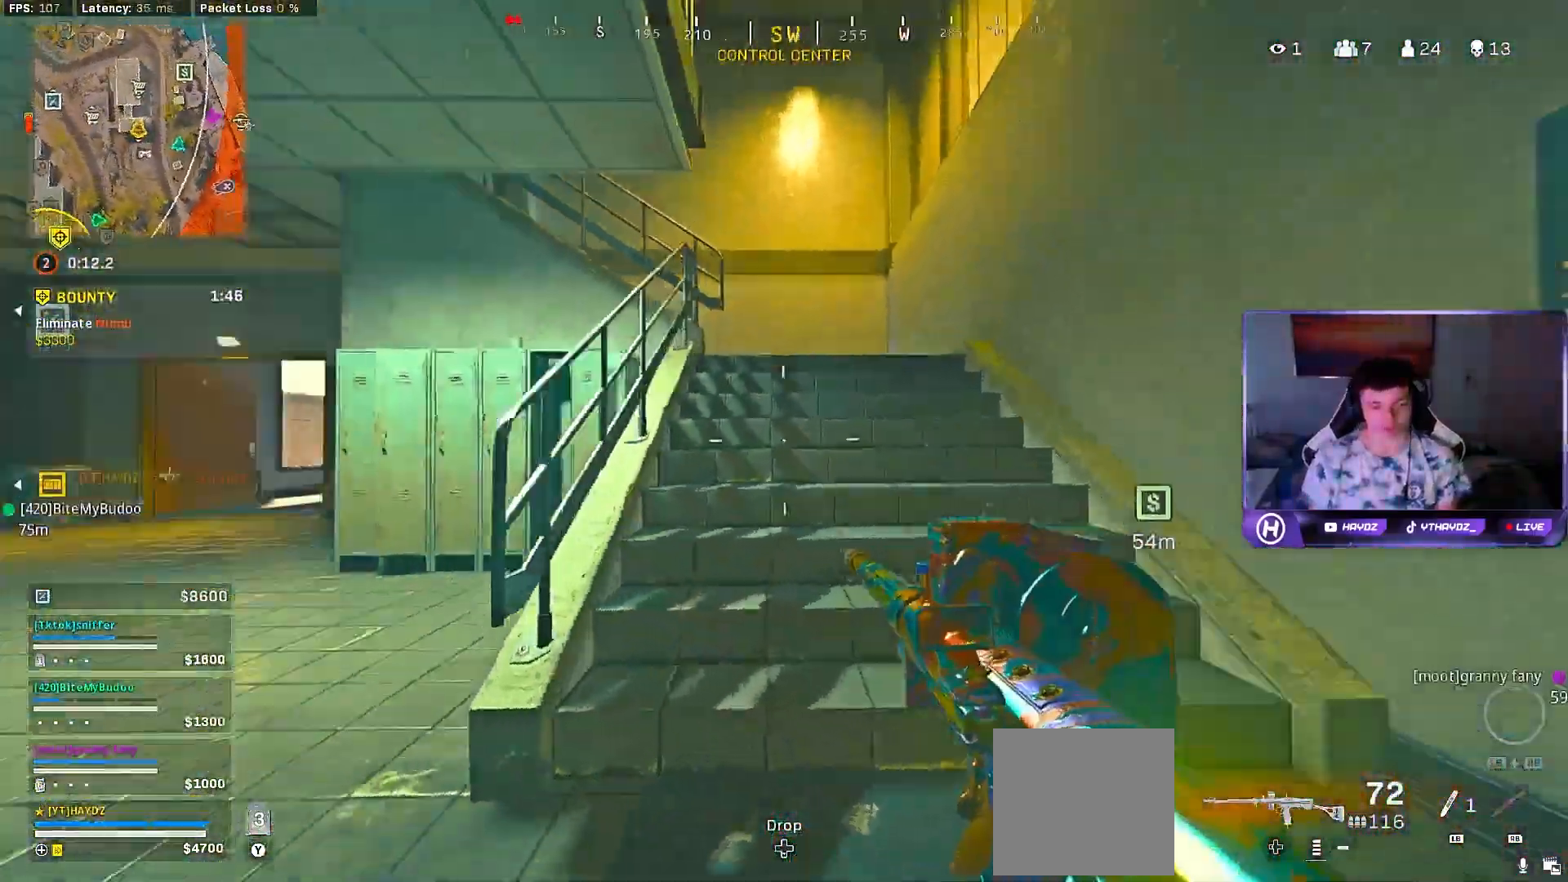
{"buttons": [], "left_stick": "up", "right_stick": "center", "events": [[83, "A", "down"], [83, "left_stick", "up"], [200, "A", "up"], [283, "Y", "down"], [350, "Y", "up"]]}
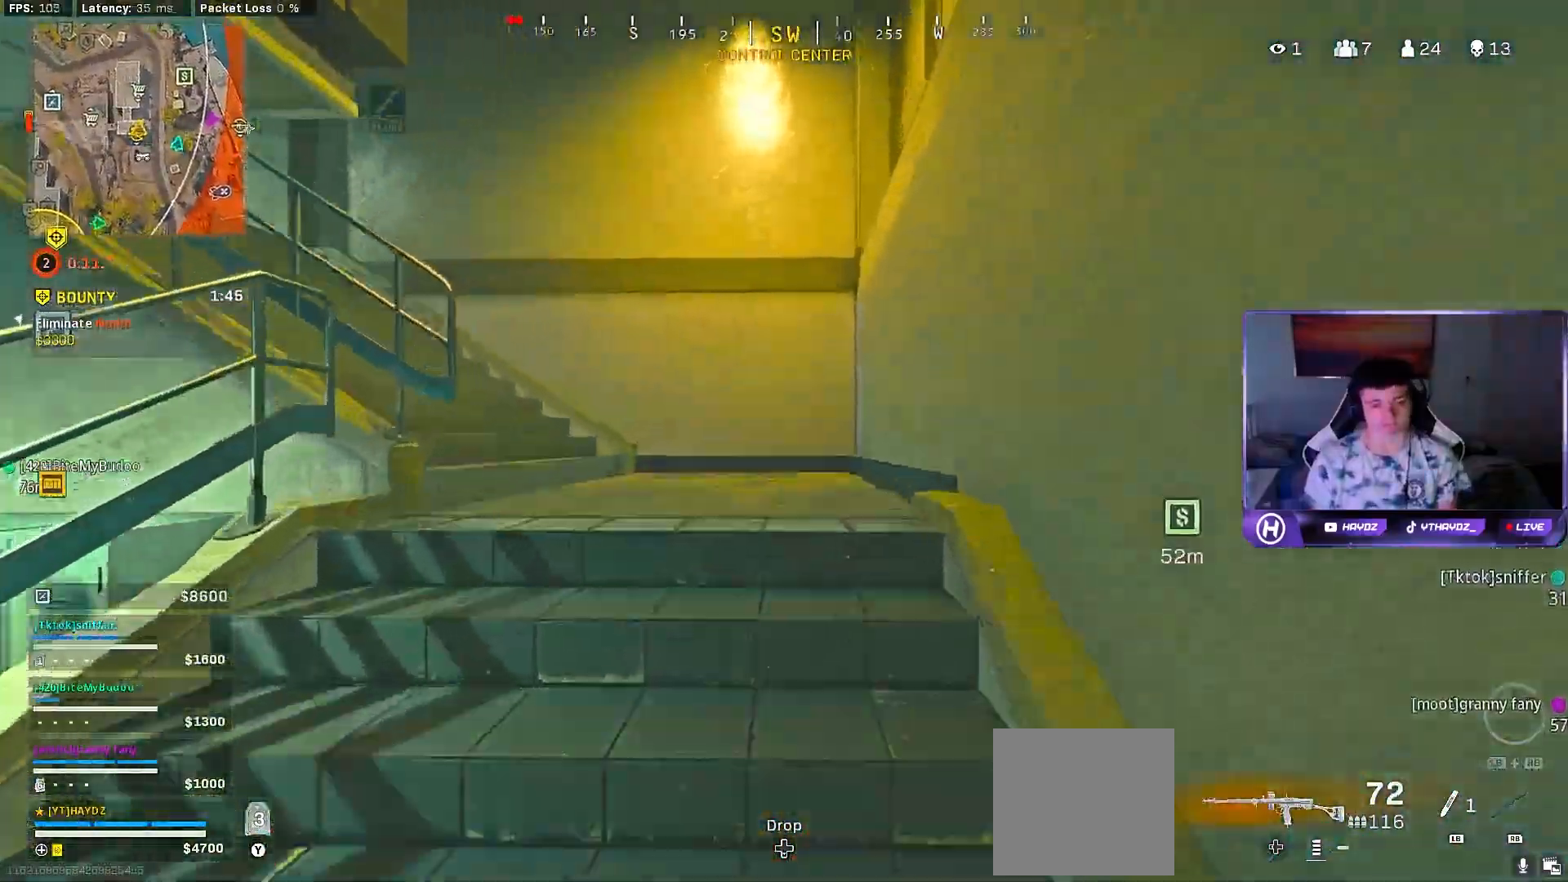
{"buttons": [], "left_stick": "up", "right_stick": "center", "events": [[67, "Y", "down"], [133, "Y", "up"], [217, "right_stick", "left"], [333, "R3", "down"], [433, "R3", "up"], [500, "right_stick", "center"]]}
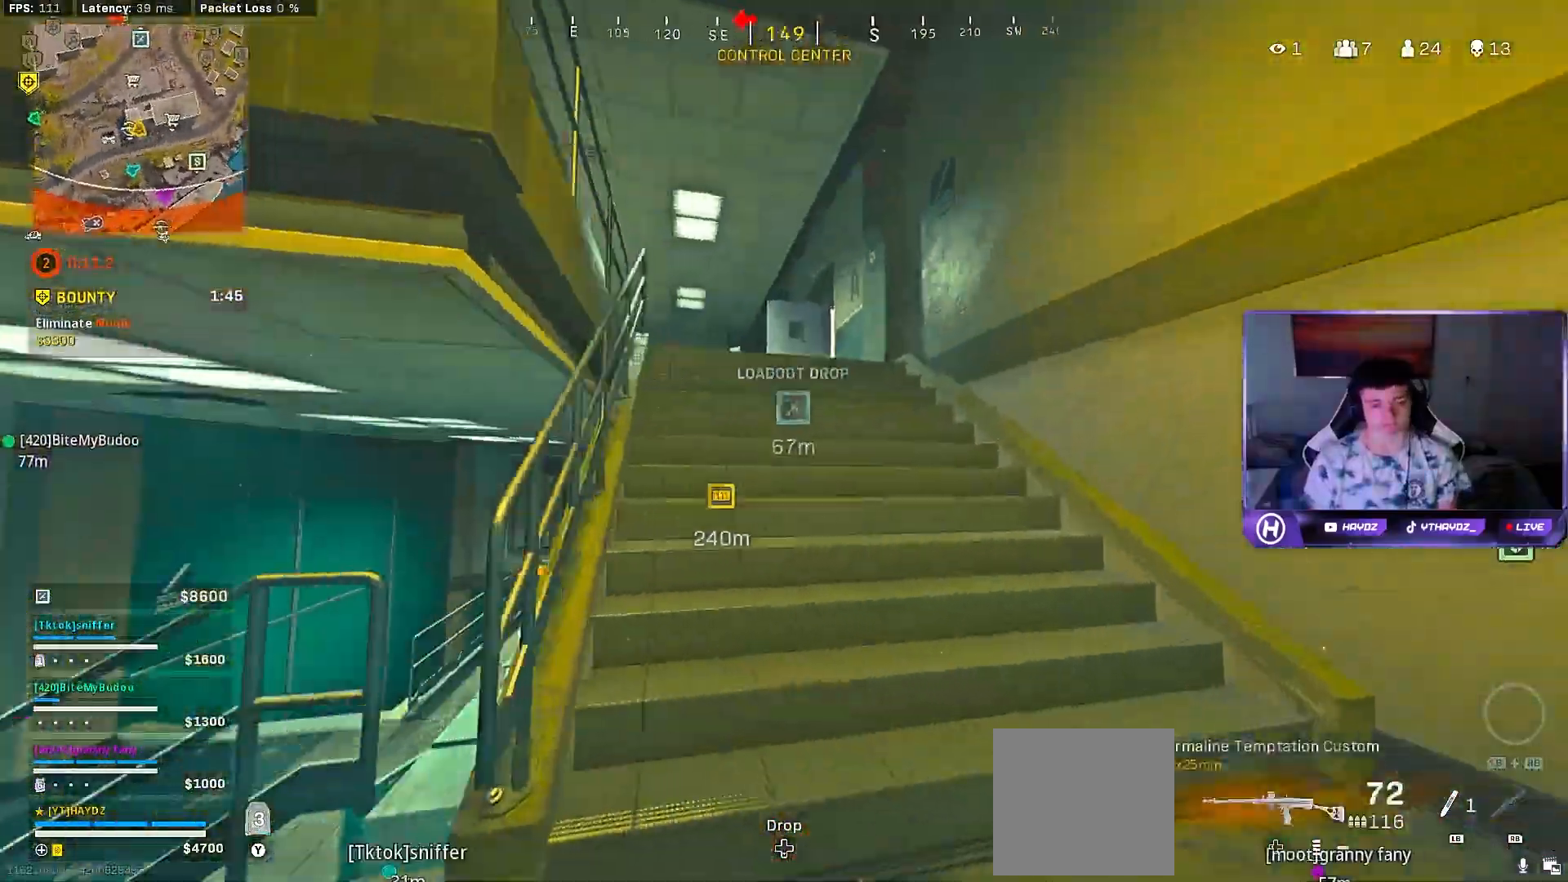
{"buttons": [], "left_stick": "up-left", "right_stick": "center", "events": [[17, "R3", "down"], [100, "R3", "up"], [217, "A", "down"], [283, "left_stick", "up-left"], [300, "A", "up"], [400, "Y", "down"], [467, "Y", "up"]]}
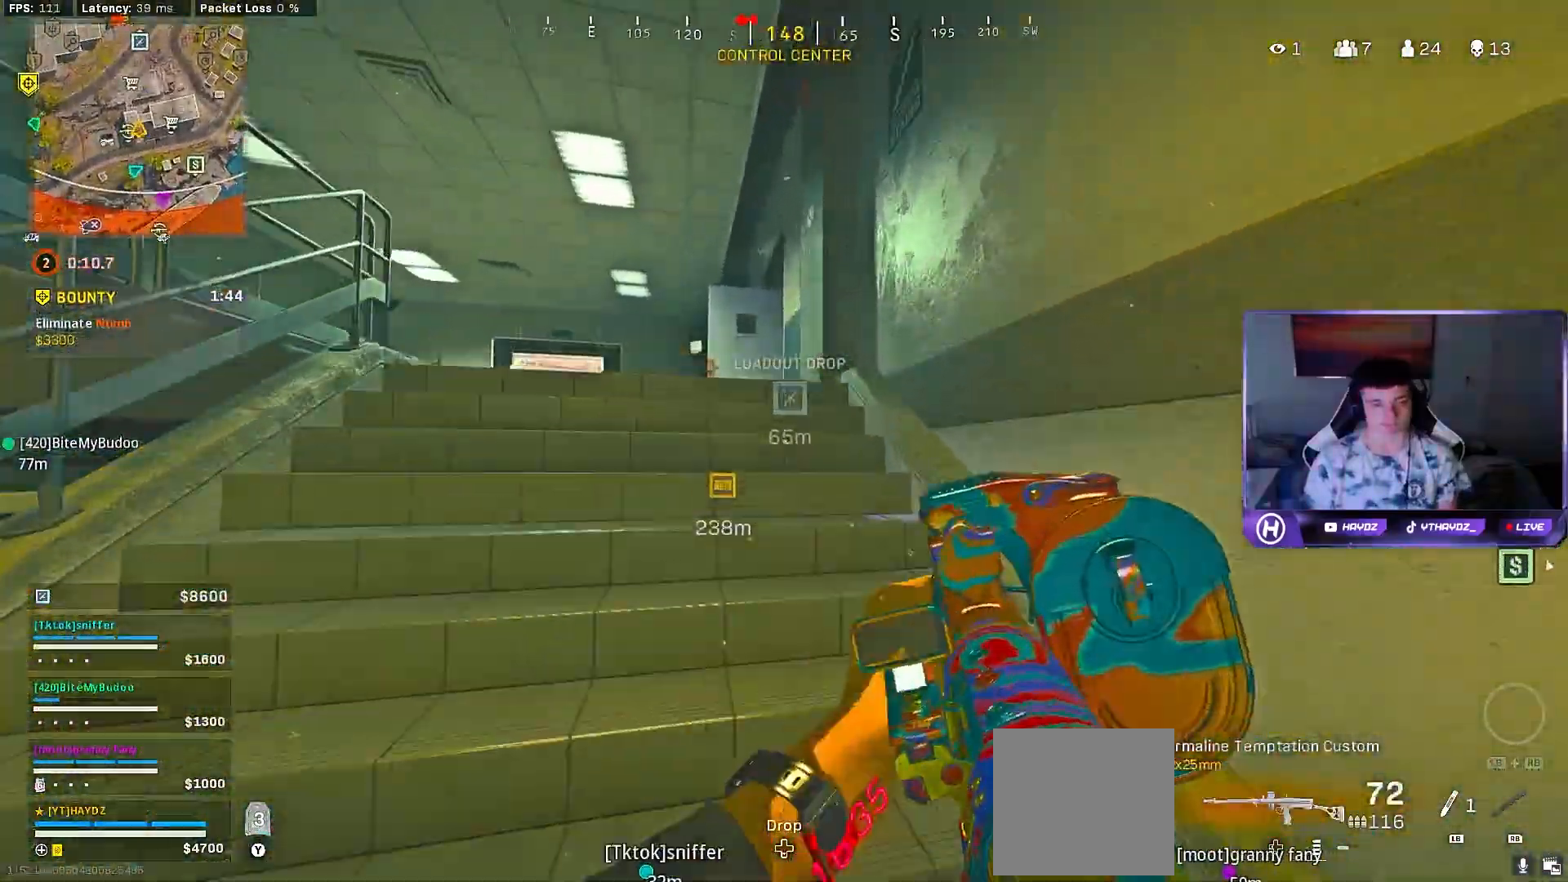
{"buttons": [], "left_stick": "up-left", "right_stick": "center", "events": [[67, "Y", "down"], [100, "Y", "up"], [200, "Y", "down"], [267, "Y", "up"], [350, "Y", "down"], [400, "Y", "up"]]}
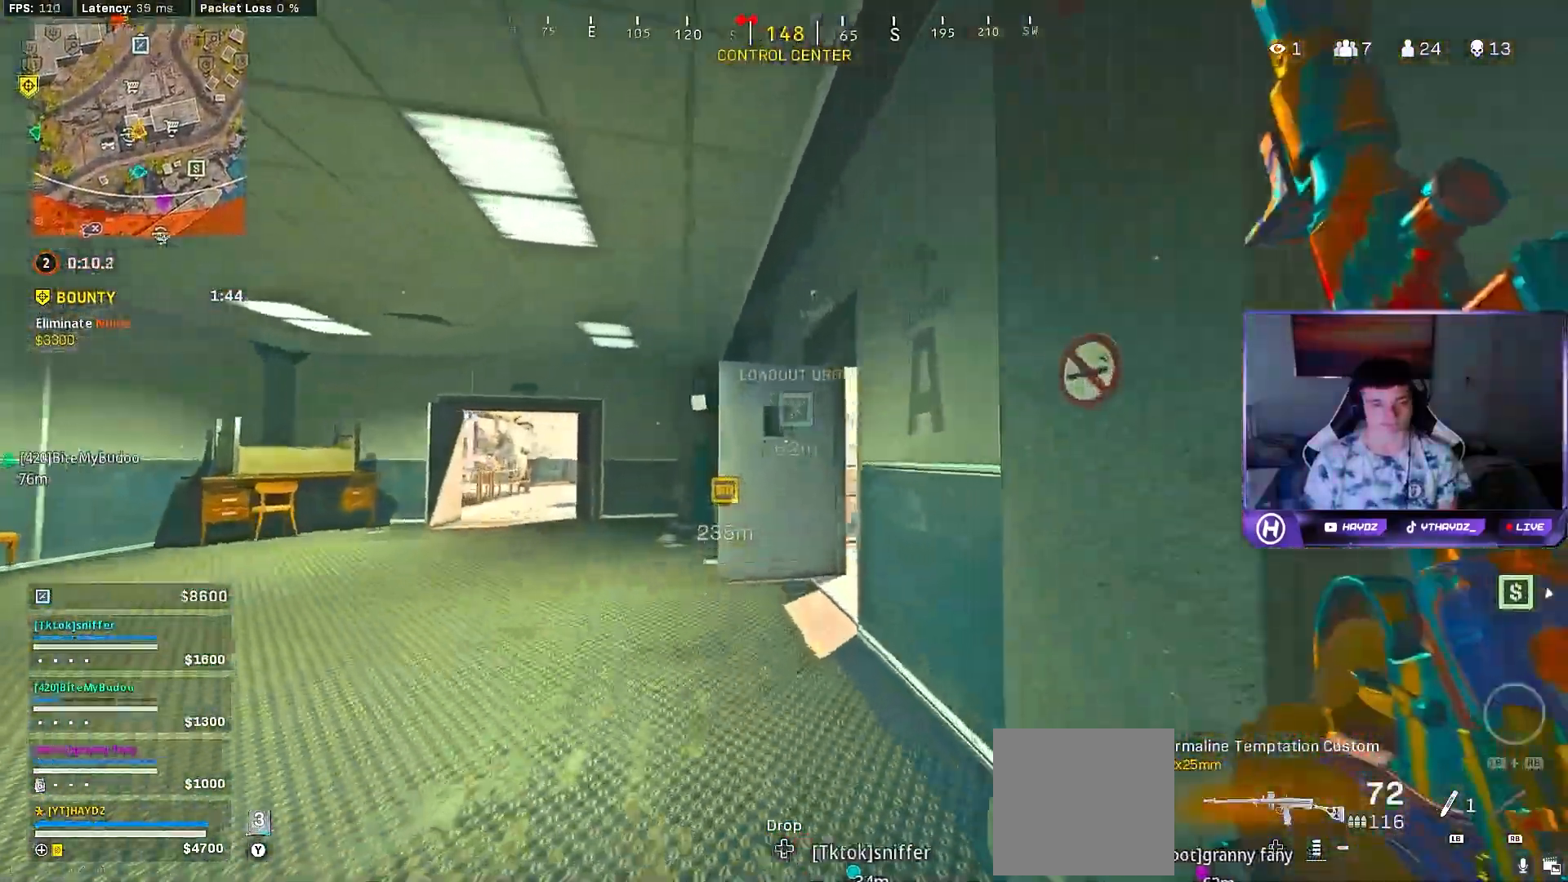
{"buttons": [], "left_stick": "up", "right_stick": "center", "events": [[83, "right_stick", "down-right"], [133, "R3", "down"], [217, "R3", "up"], [267, "right_stick", "right"], [350, "left_stick", "up"], [467, "right_stick", "center"]]}
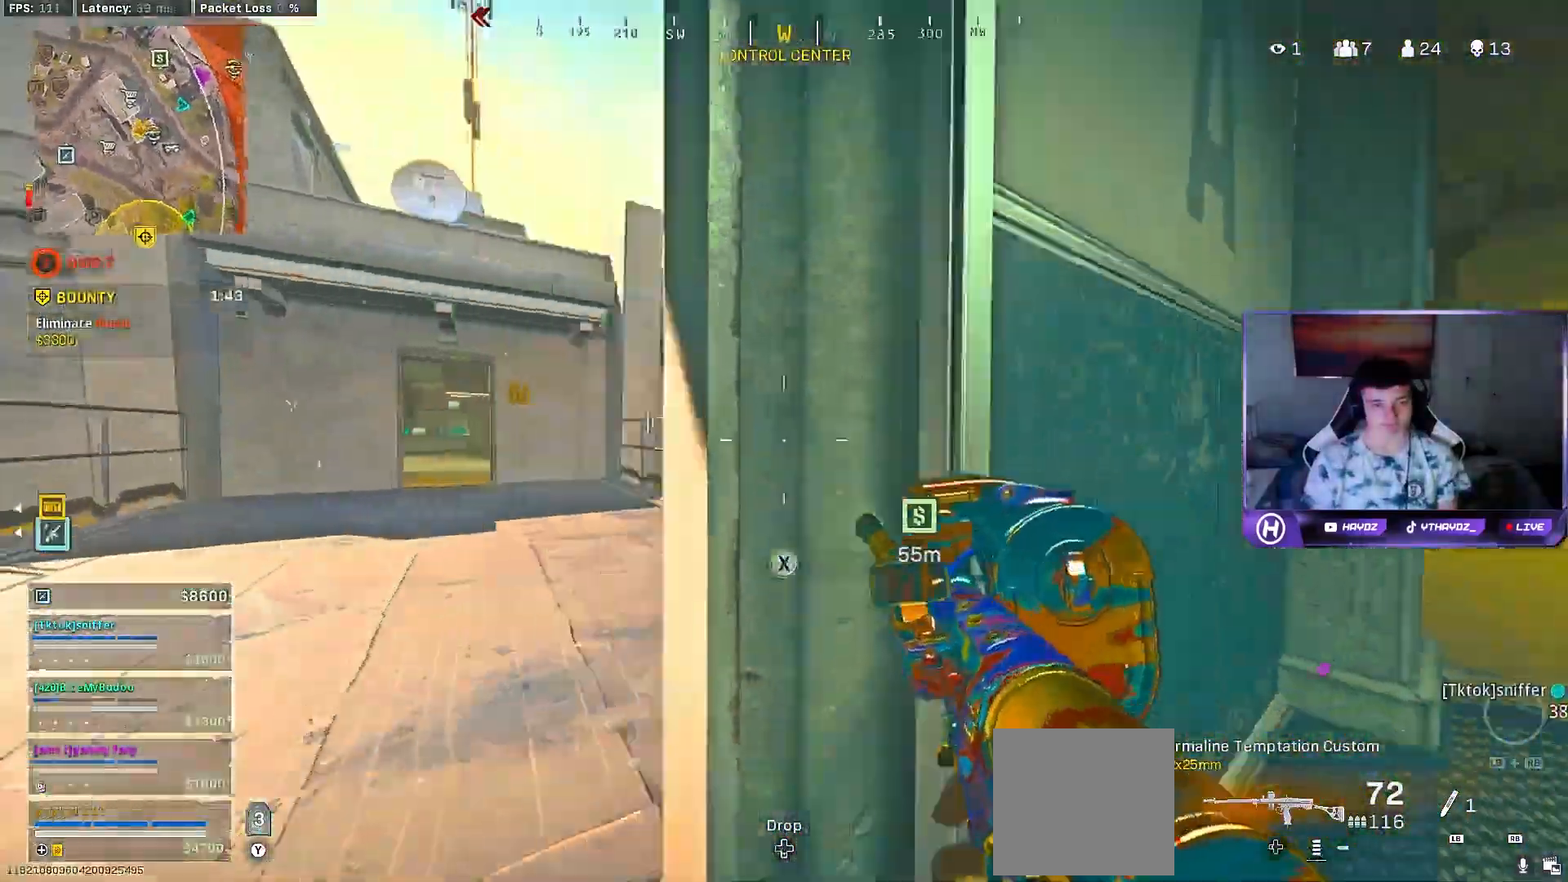
{"buttons": [], "left_stick": "up-right", "right_stick": "left", "events": [[50, "left_stick", "center"], [83, "A", "down"], [167, "A", "up"], [267, "Y", "down"], [333, "Y", "up"], [450, "right_stick", "left"], [500, "left_stick", "up-right"]]}
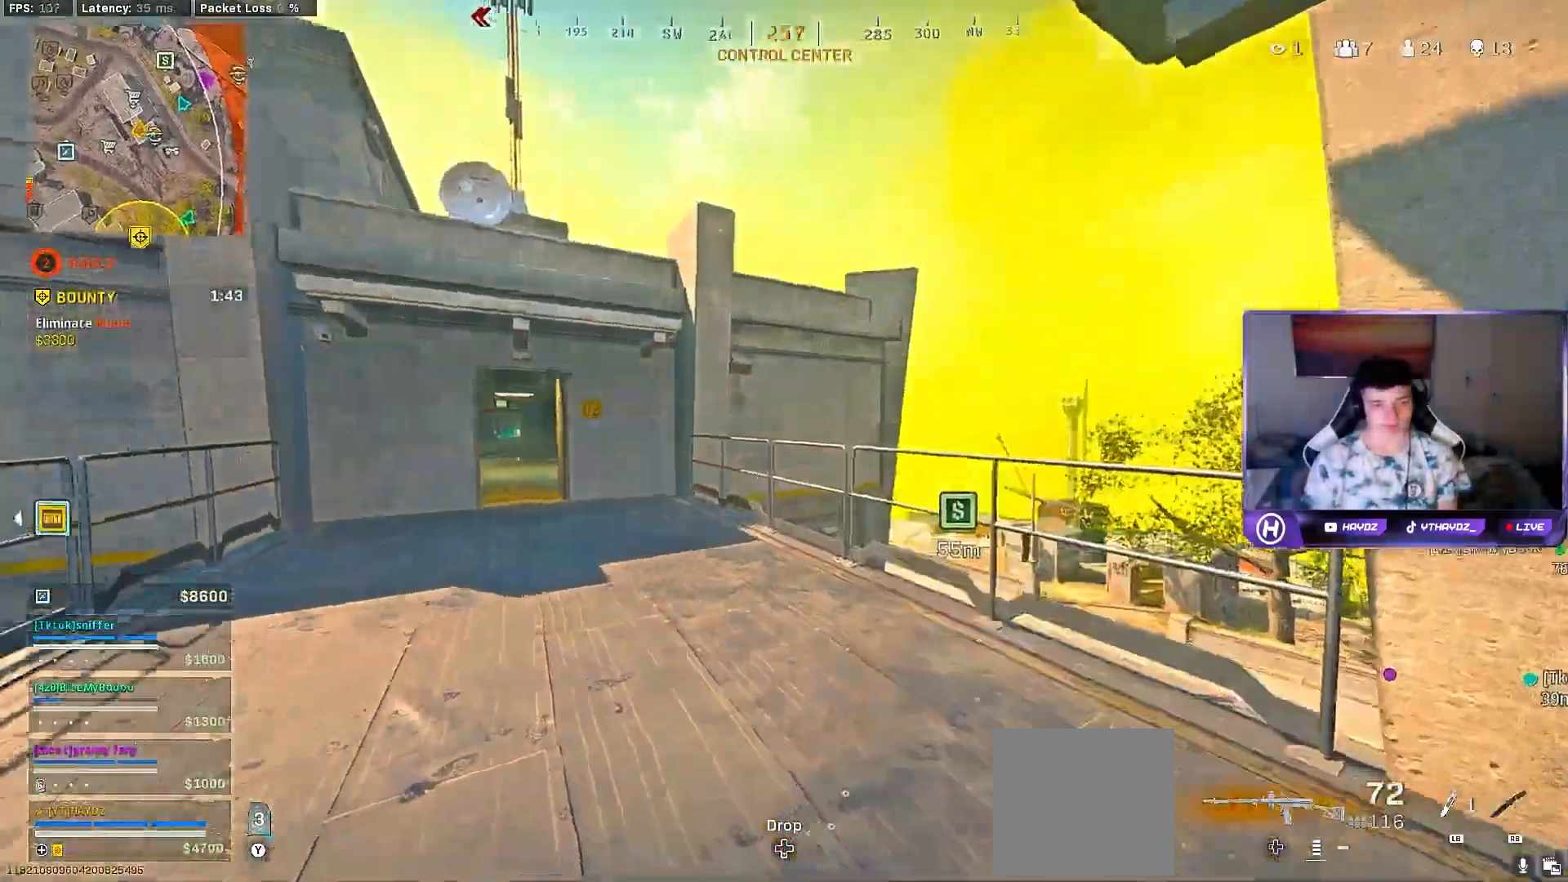
{"buttons": [], "left_stick": "center", "right_stick": "center", "events": [[250, "right_stick", "center"], [333, "left_stick", "center"], [383, "Y", "down"], [450, "Y", "up"]]}